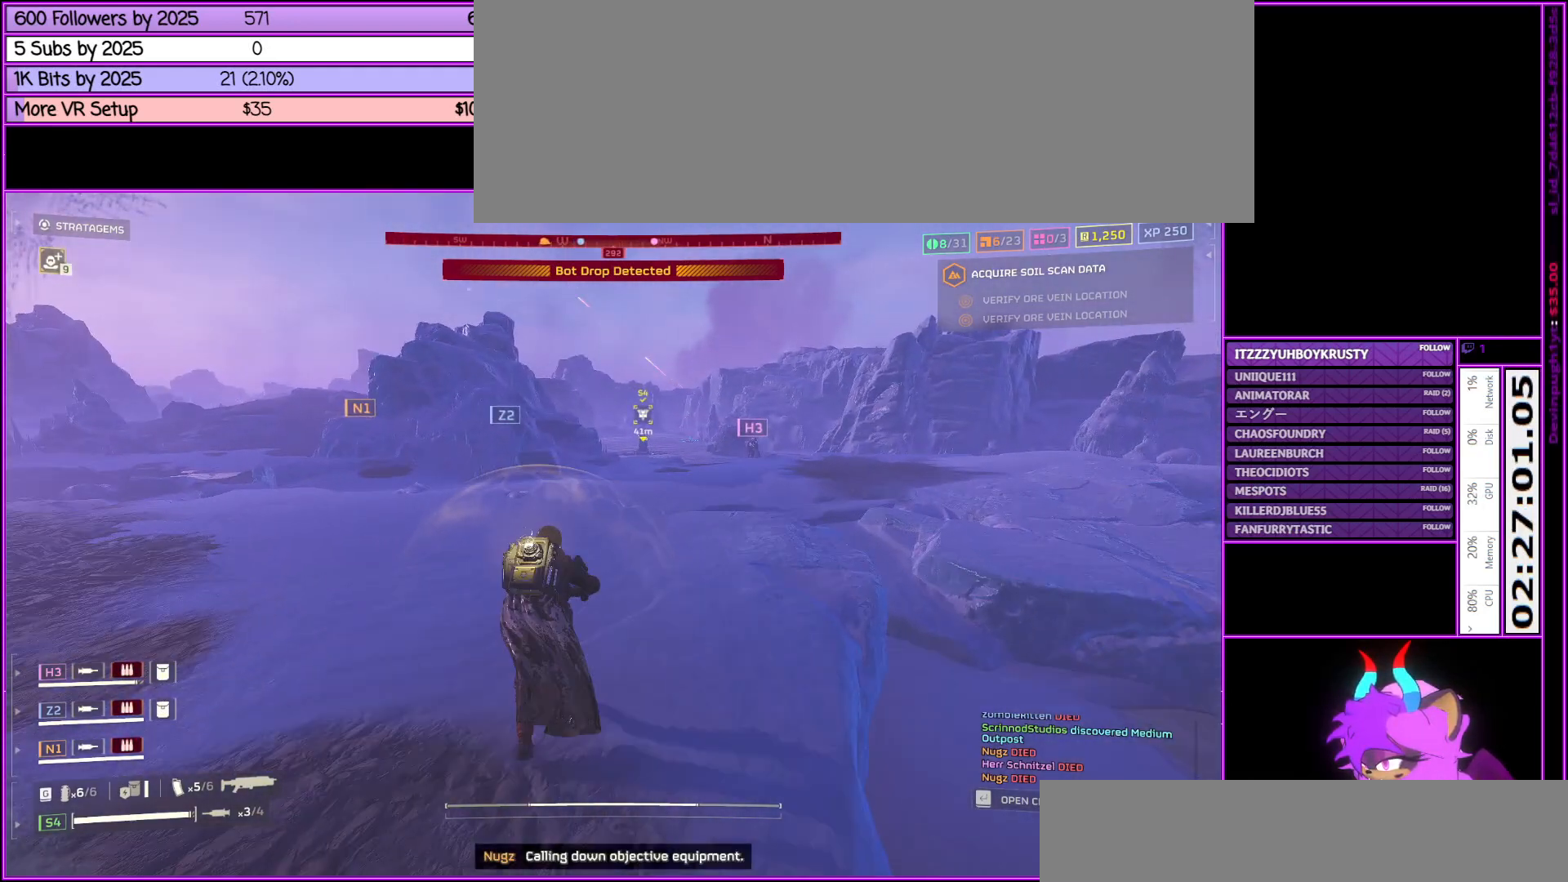
Gameplay with keyboard and mouse; each line is a JSON object with the keys and mouse buttons held at the frame after it. "events" lists presses ("down") and releases ("up") of ".", "/", "0", "1", "2", "3", "4", "5", "6", "7", "8", "9", "a", "alt_l", "alt_r", "b", "backslash", "backspace", "c", "caps_lock", "comma", "ctrl_l", "ctrl_r", "d", "down", "e", "equals", "escape", "f", "f1", "f10", "f11", "f12", "f2", "f3", "f4", "f5", "f6", "f7", "f8", "f9", "g", "h", "i", "j", "k", "l", "lbracket", "left", "m", "minus", "n", "o", "p", "q", "quote", "r", "rbracket", "return", "right", "s", "semicolon", "shift_l", "shift_r", "space", "super", "t", "tab", "tilde", "u", "up", "v", "w", "x", "y", "z", "mouse_left", "mouse_middle", "mouse_right", "mouse_wheel_up" and "mouse_wheel_down" between this image and that frame as [ms after this image, input, new state], when the widget could be followed in between. "mouse_left", "mouse_middle", "mouse_right", "mouse_wheel_up", "mouse_wheel_down" = the "left", "middle", "right", "wheel_up", "wheel_down" buttons of the "mouse" list. No other keys are recorded. Not read: mouse_move.
{"keys": ["shift_l", "w"], "mouse": [], "events": []}
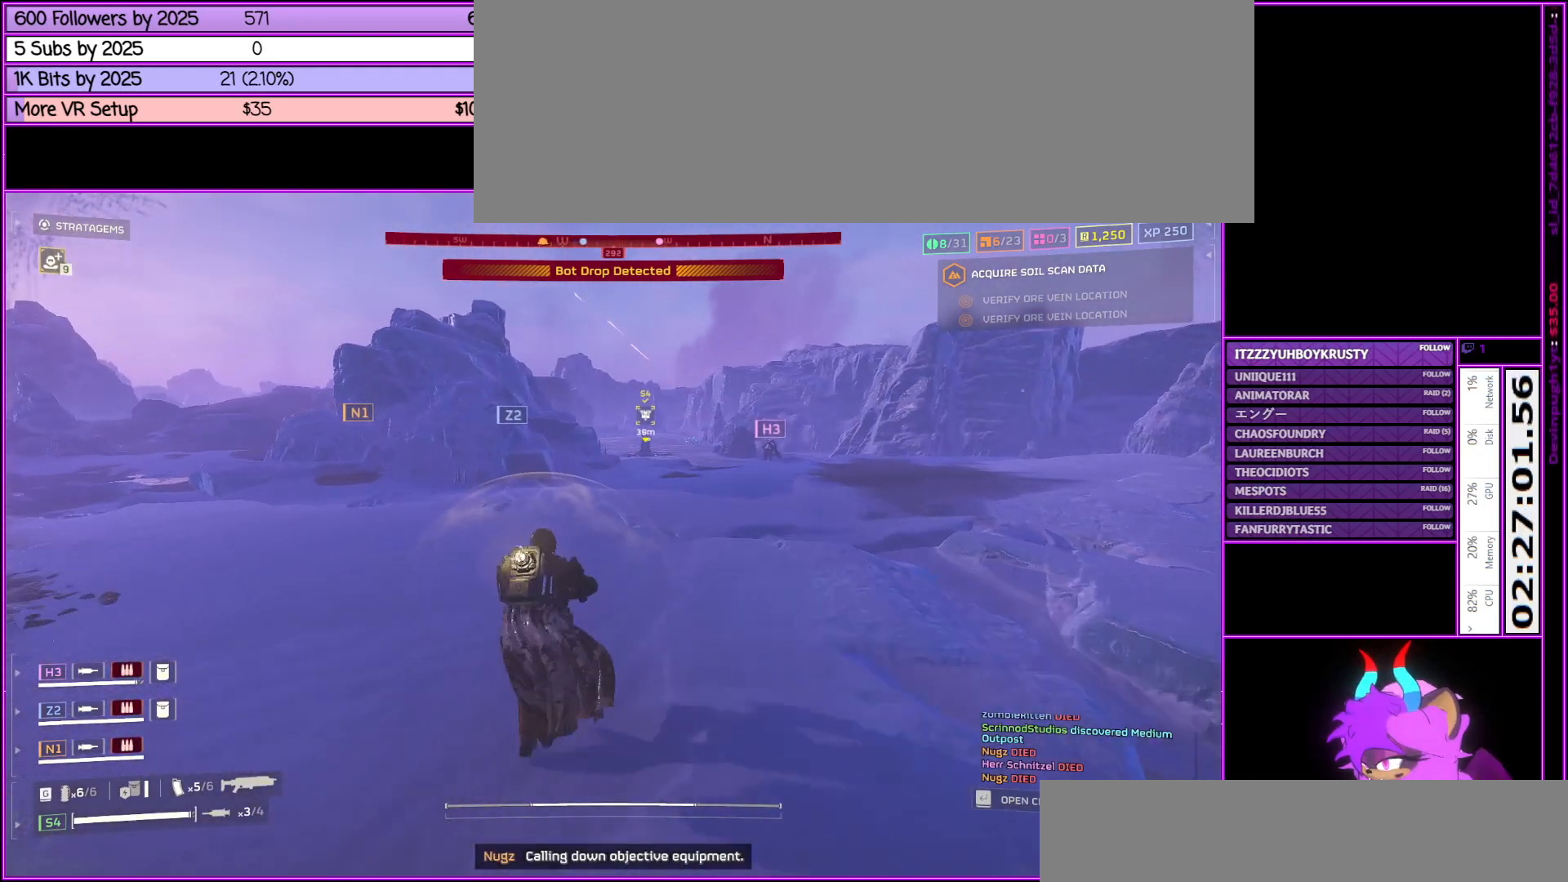
{"keys": ["shift_l", "w"], "mouse": [], "events": []}
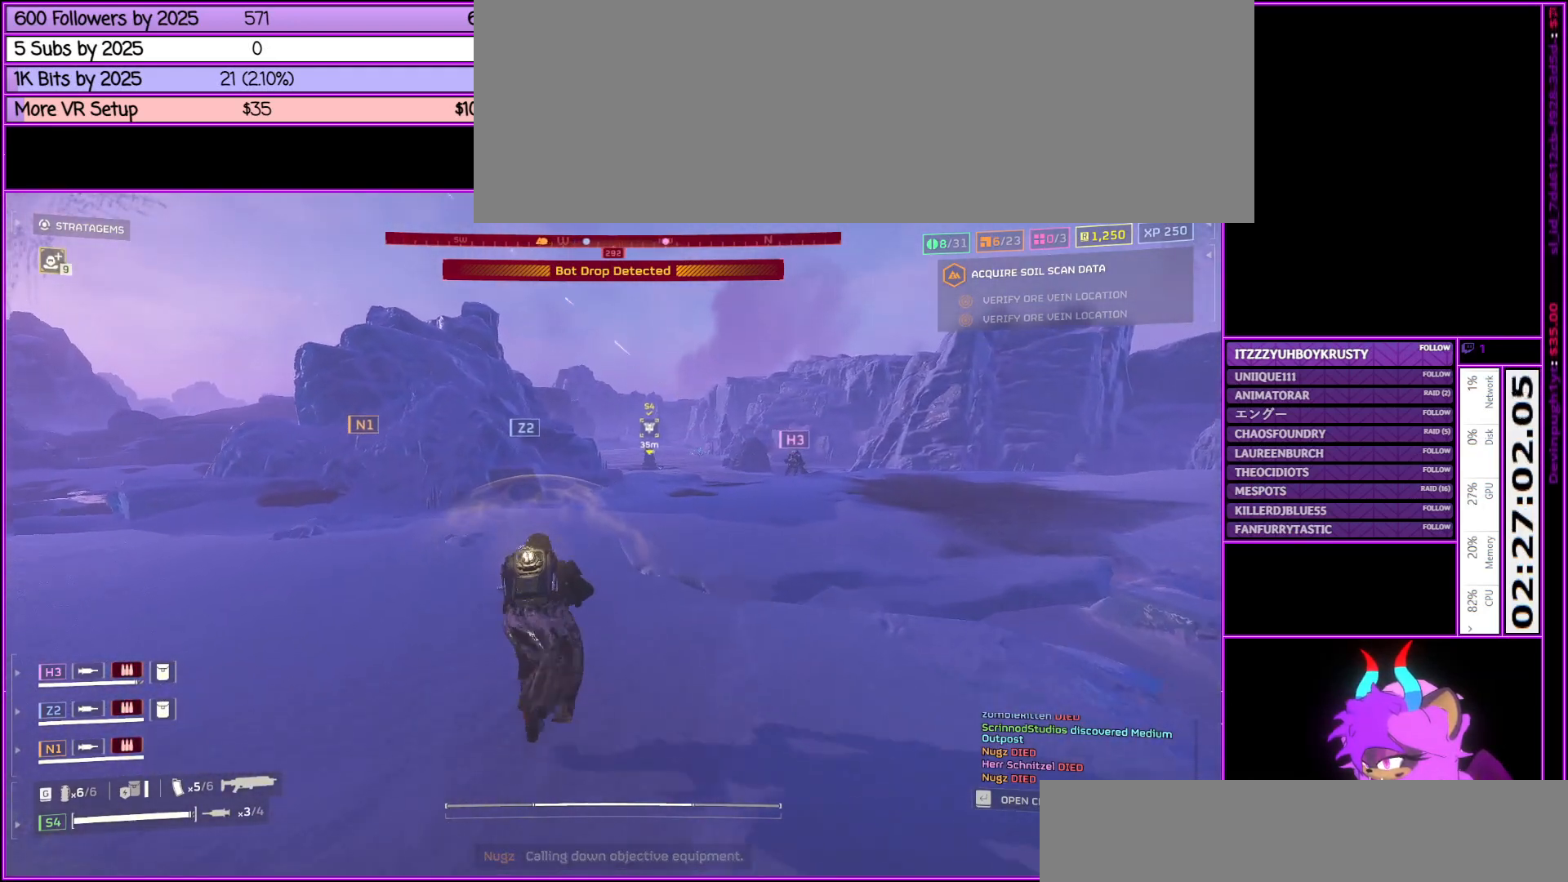
{"keys": ["shift_l", "w"], "mouse": [], "events": []}
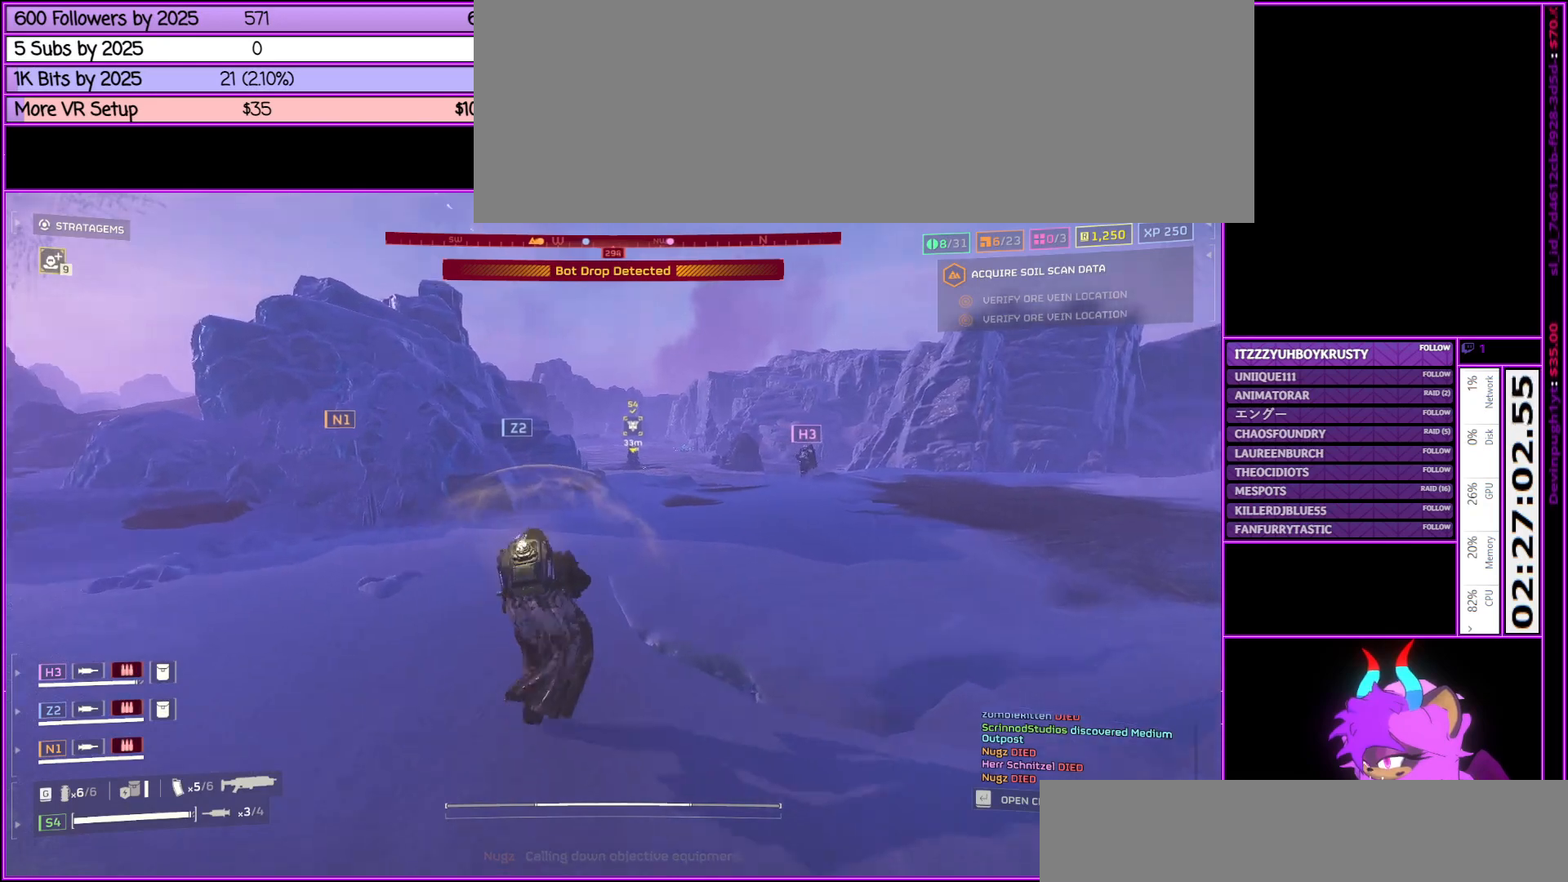
{"keys": ["shift_l", "w"], "mouse": [], "events": []}
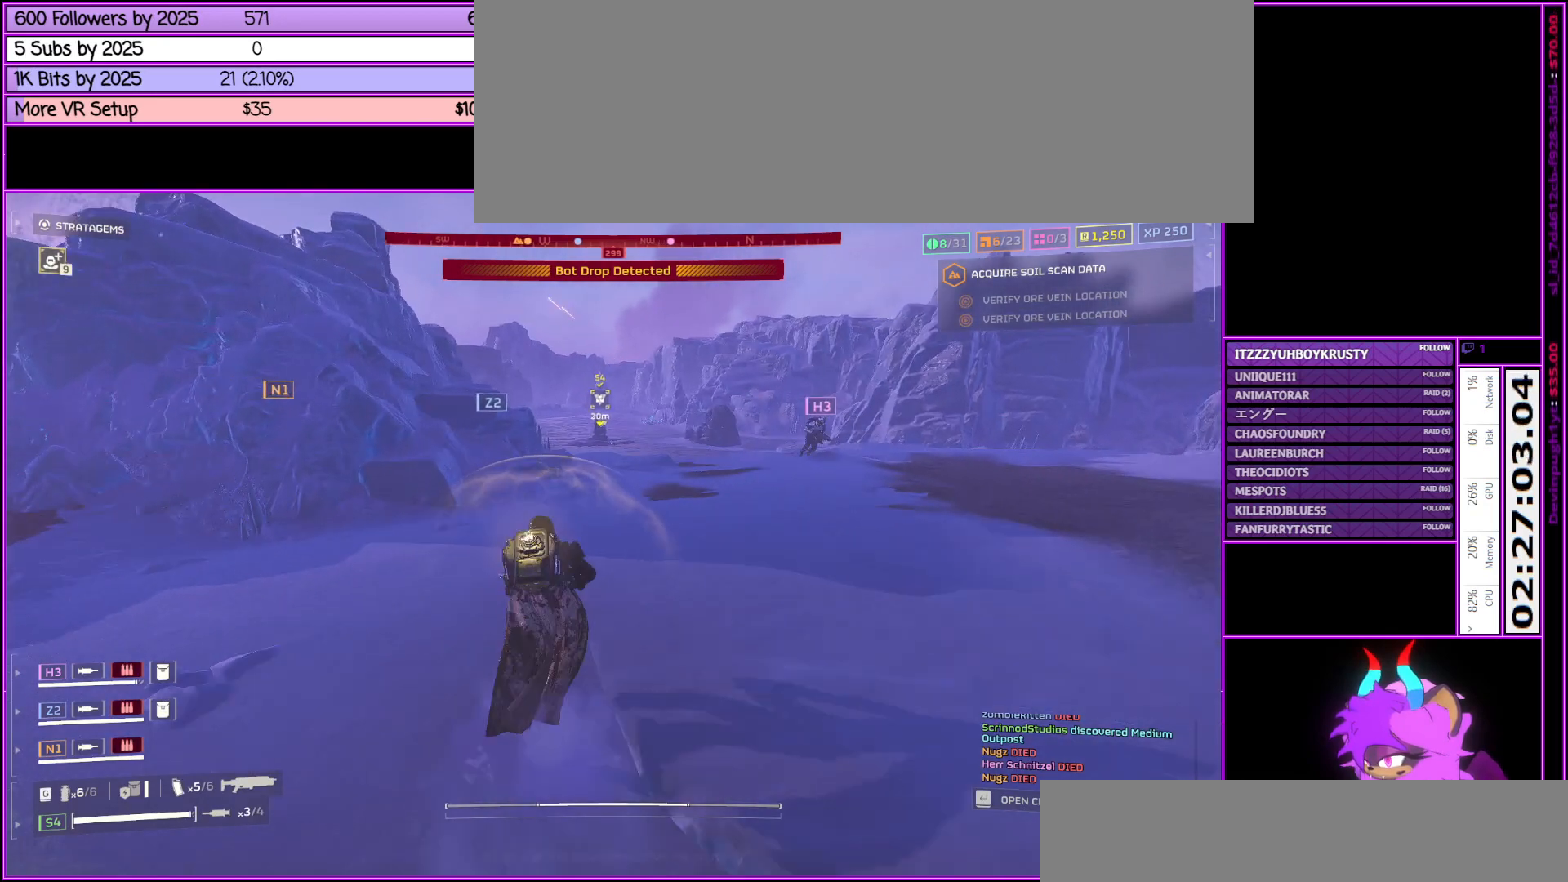
{"keys": ["shift_l", "w"], "mouse": [], "events": []}
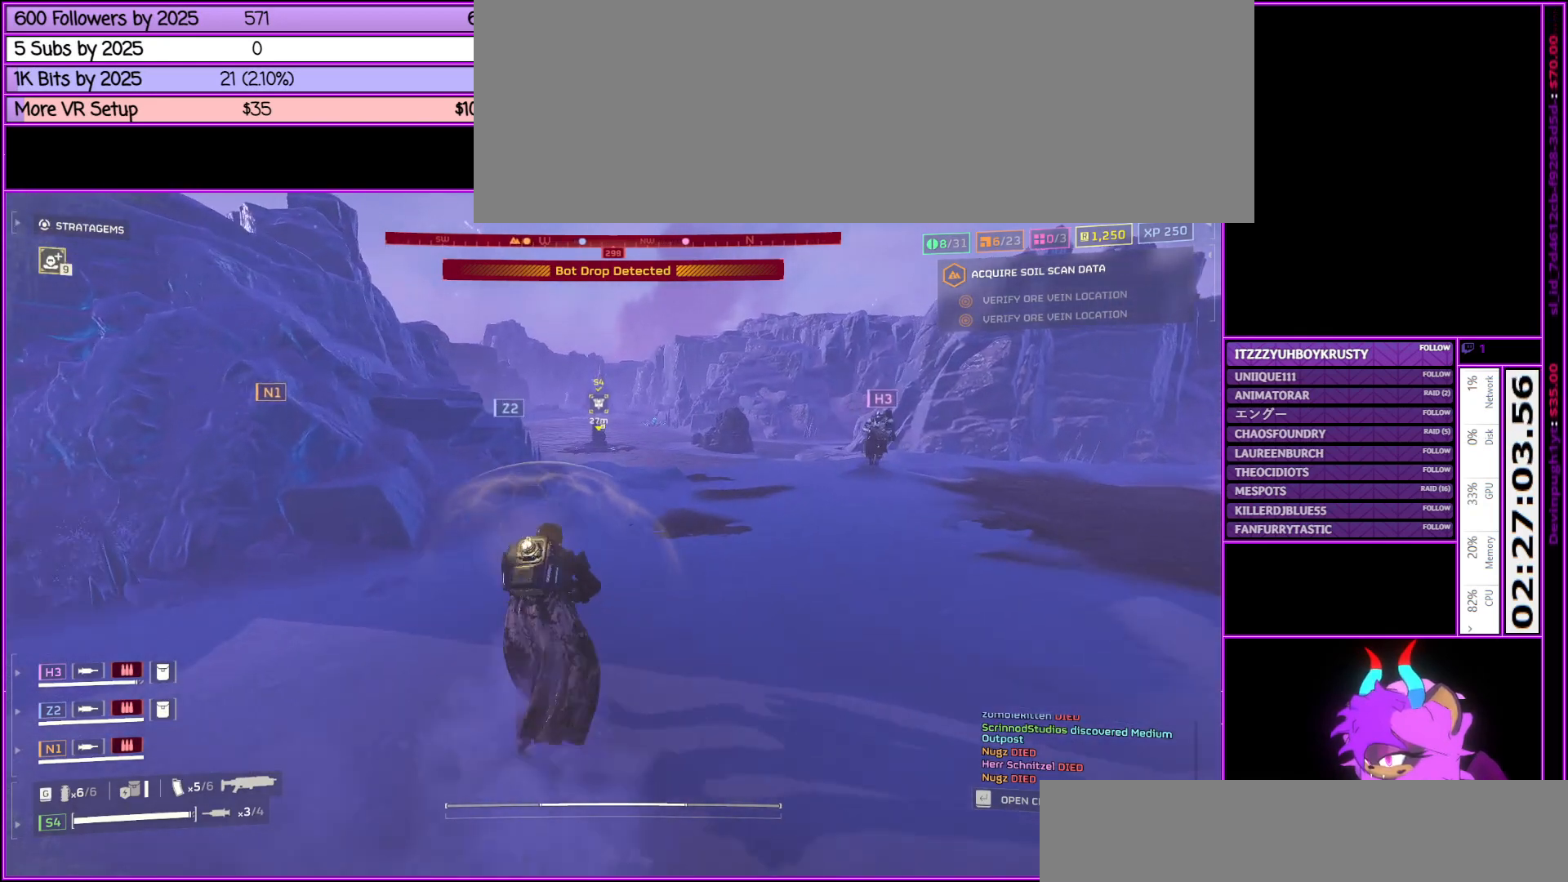
{"keys": ["shift_l", "w"], "mouse": [], "events": []}
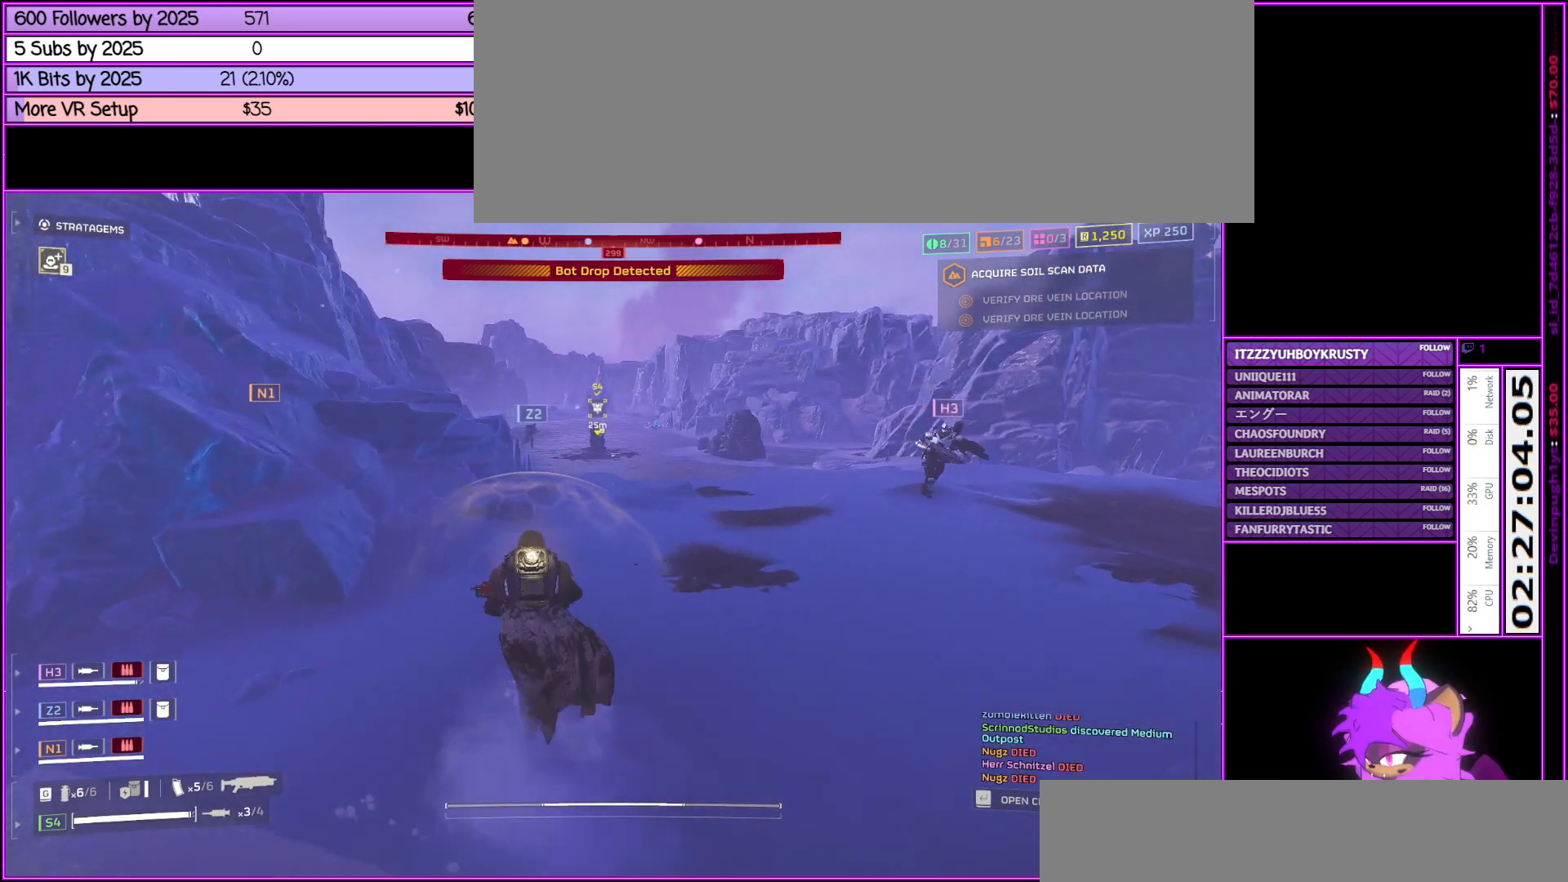
{"keys": ["shift_l", "w"], "mouse": [], "events": []}
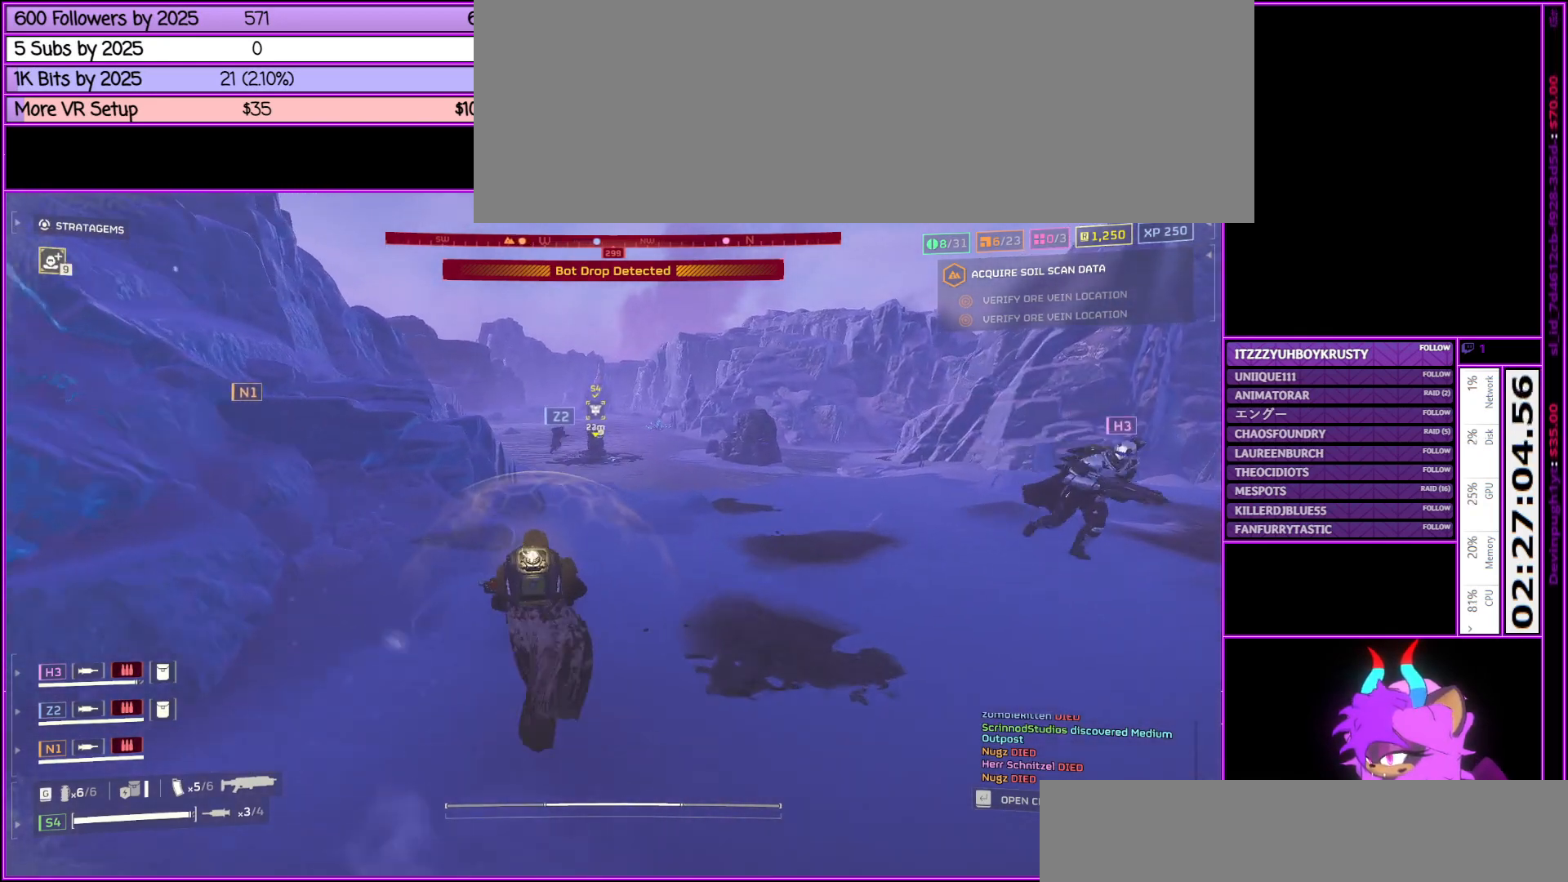
{"keys": ["shift_l", "w"], "mouse": [], "events": []}
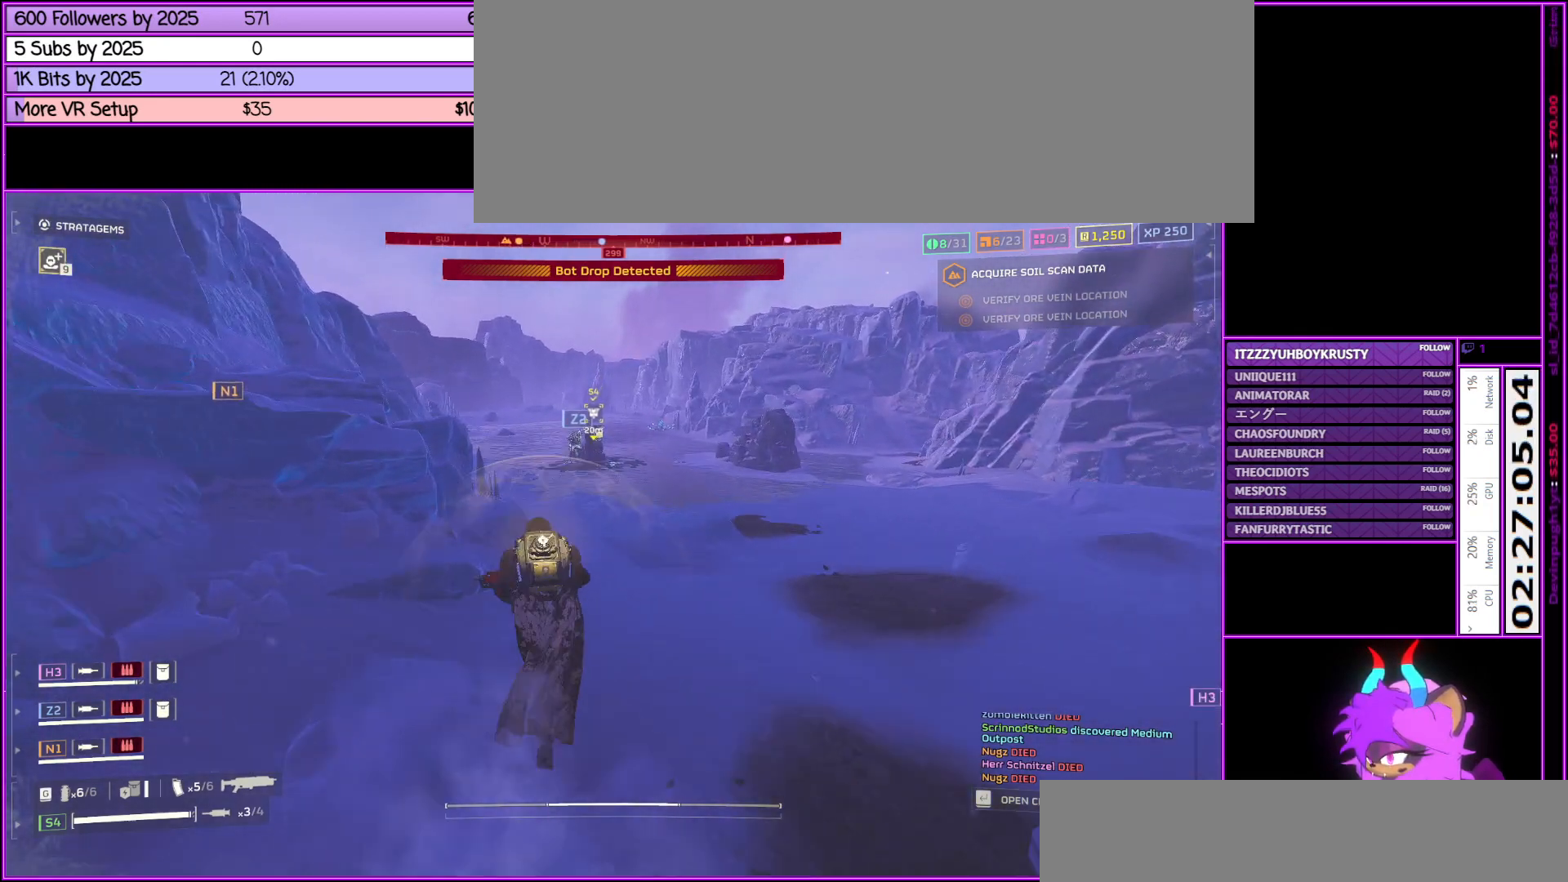
{"keys": ["shift_l", "w"], "mouse": [], "events": []}
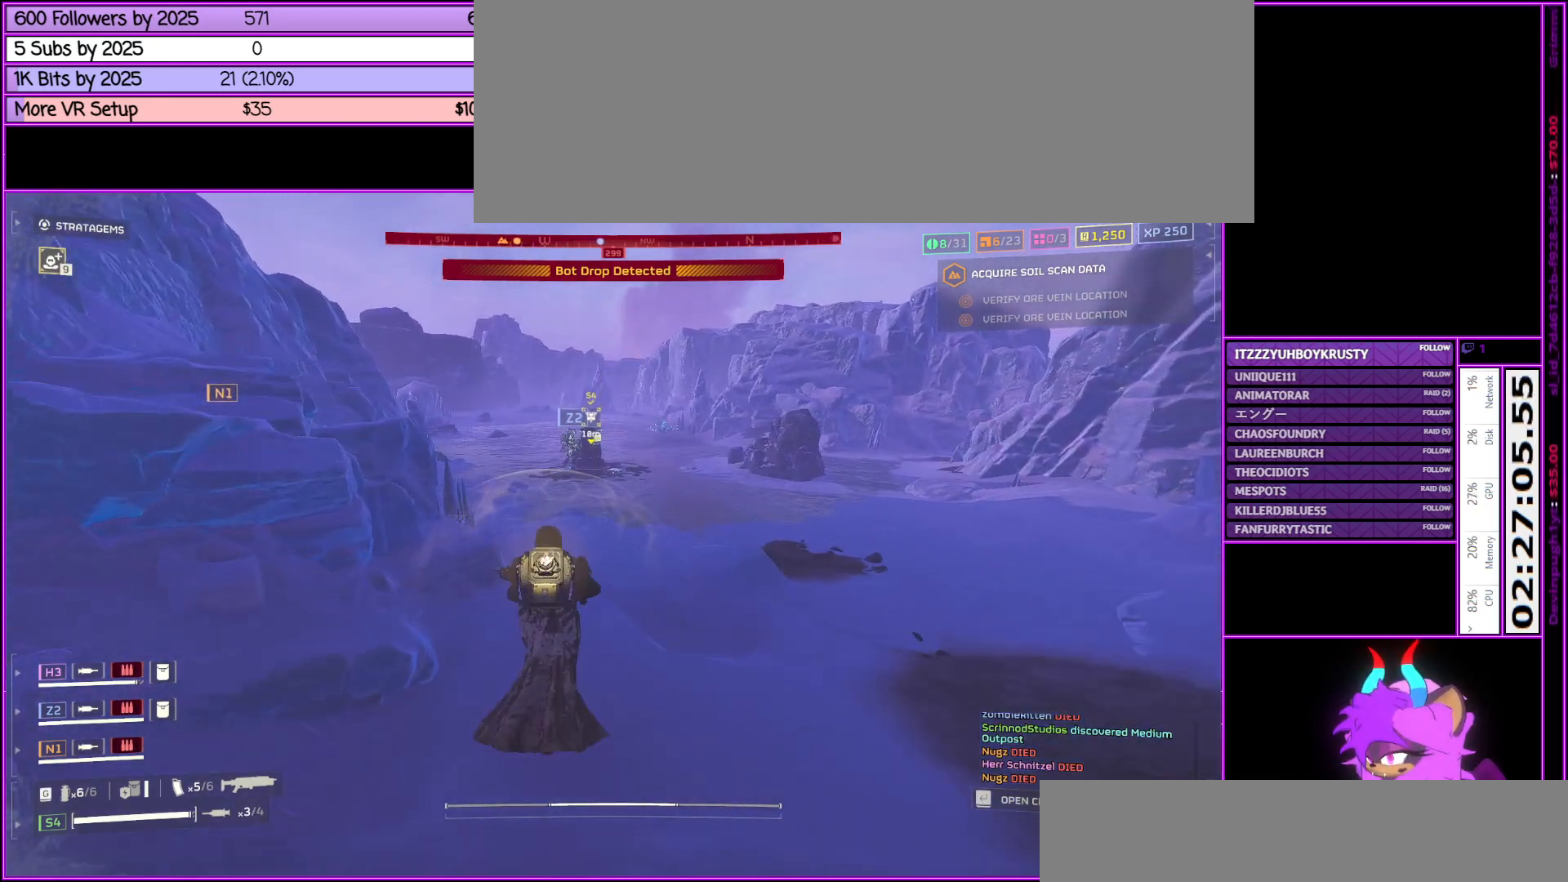
{"keys": ["shift_l", "w"], "mouse": [], "events": []}
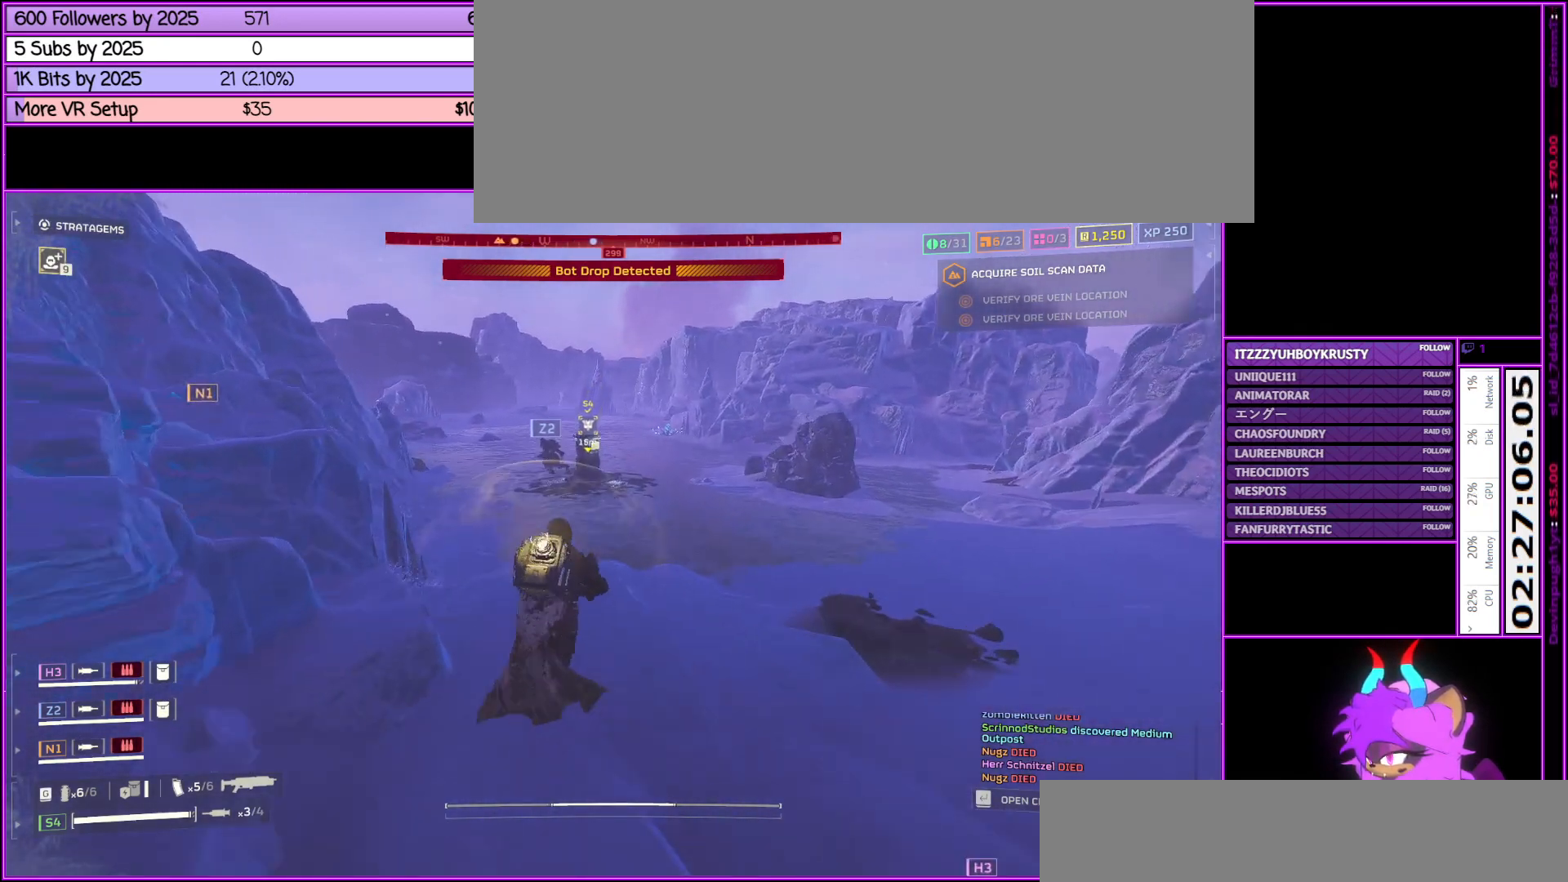
{"keys": ["shift_l", "w"], "mouse": [], "events": []}
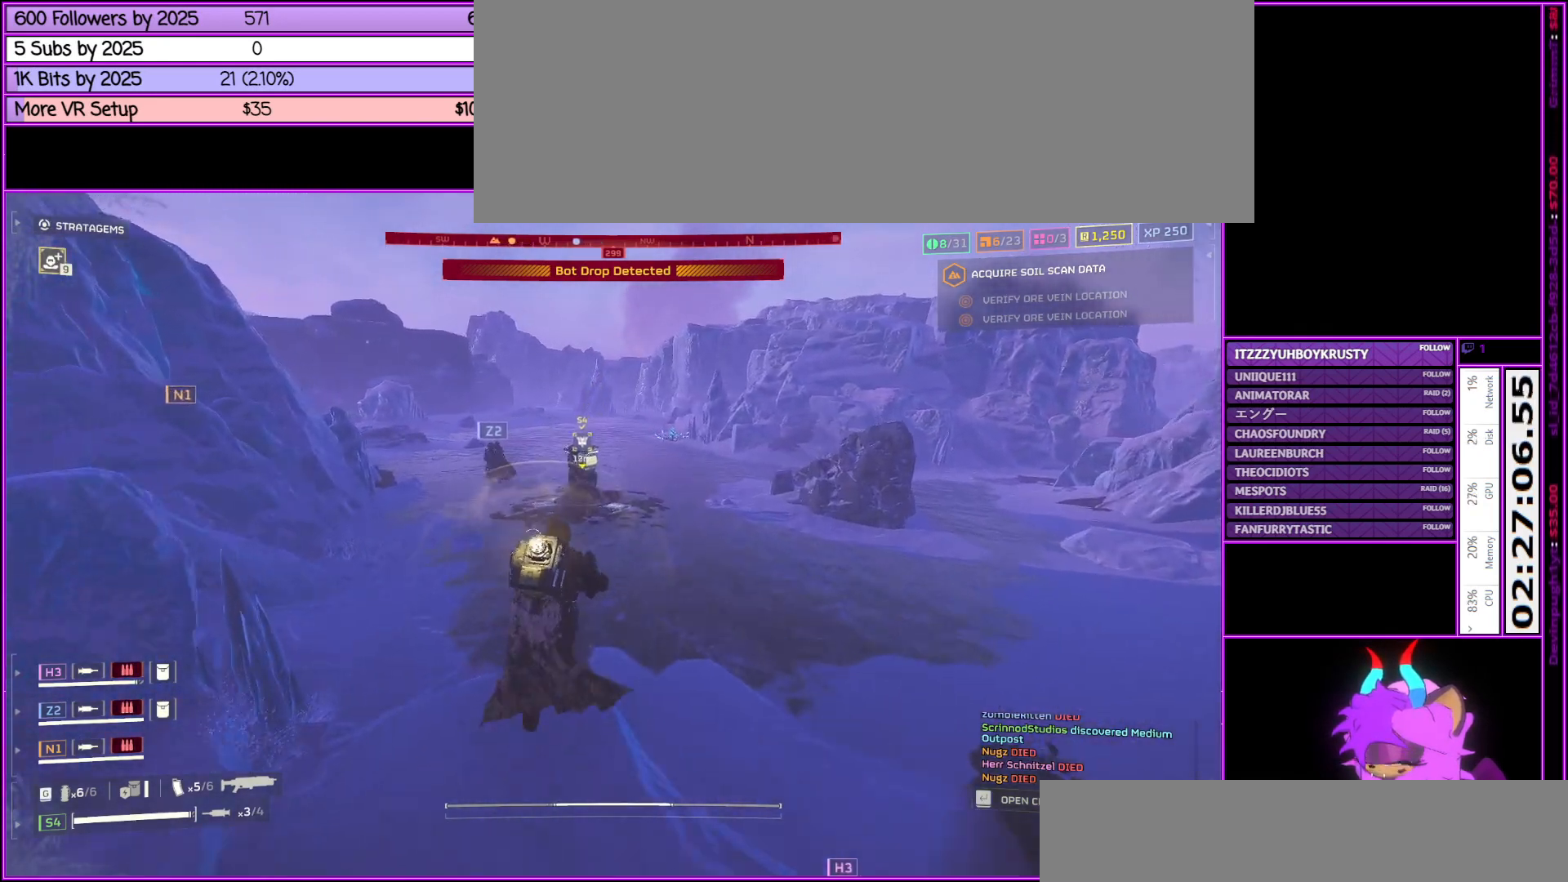
{"keys": ["shift_l", "w"], "mouse": [], "events": []}
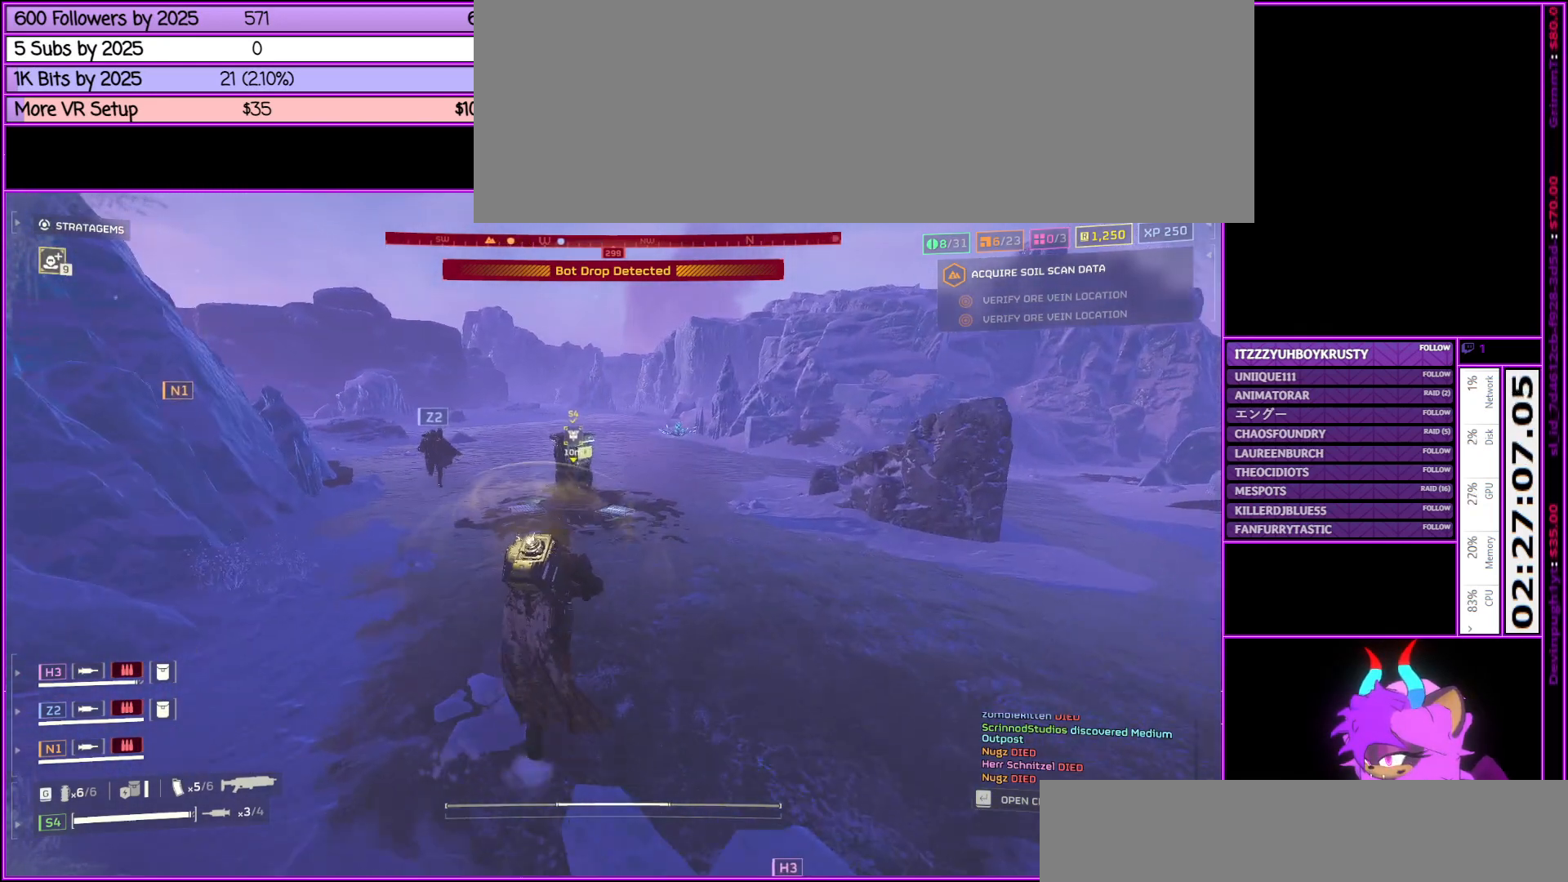
{"keys": ["shift_l", "w"], "mouse": [], "events": []}
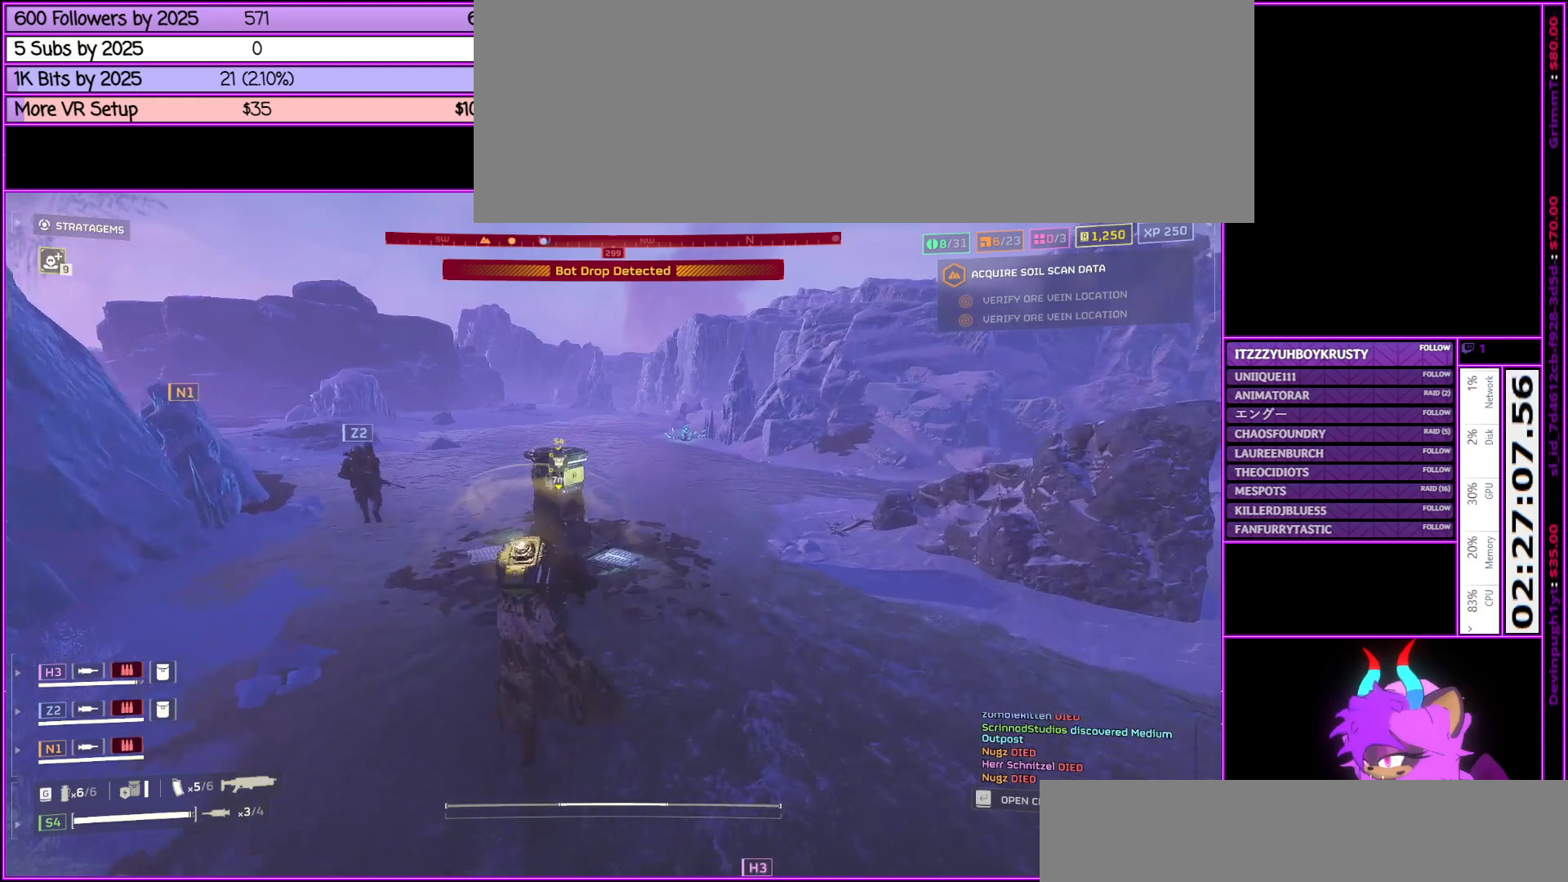
{"keys": ["shift_l", "w"], "mouse": [], "events": []}
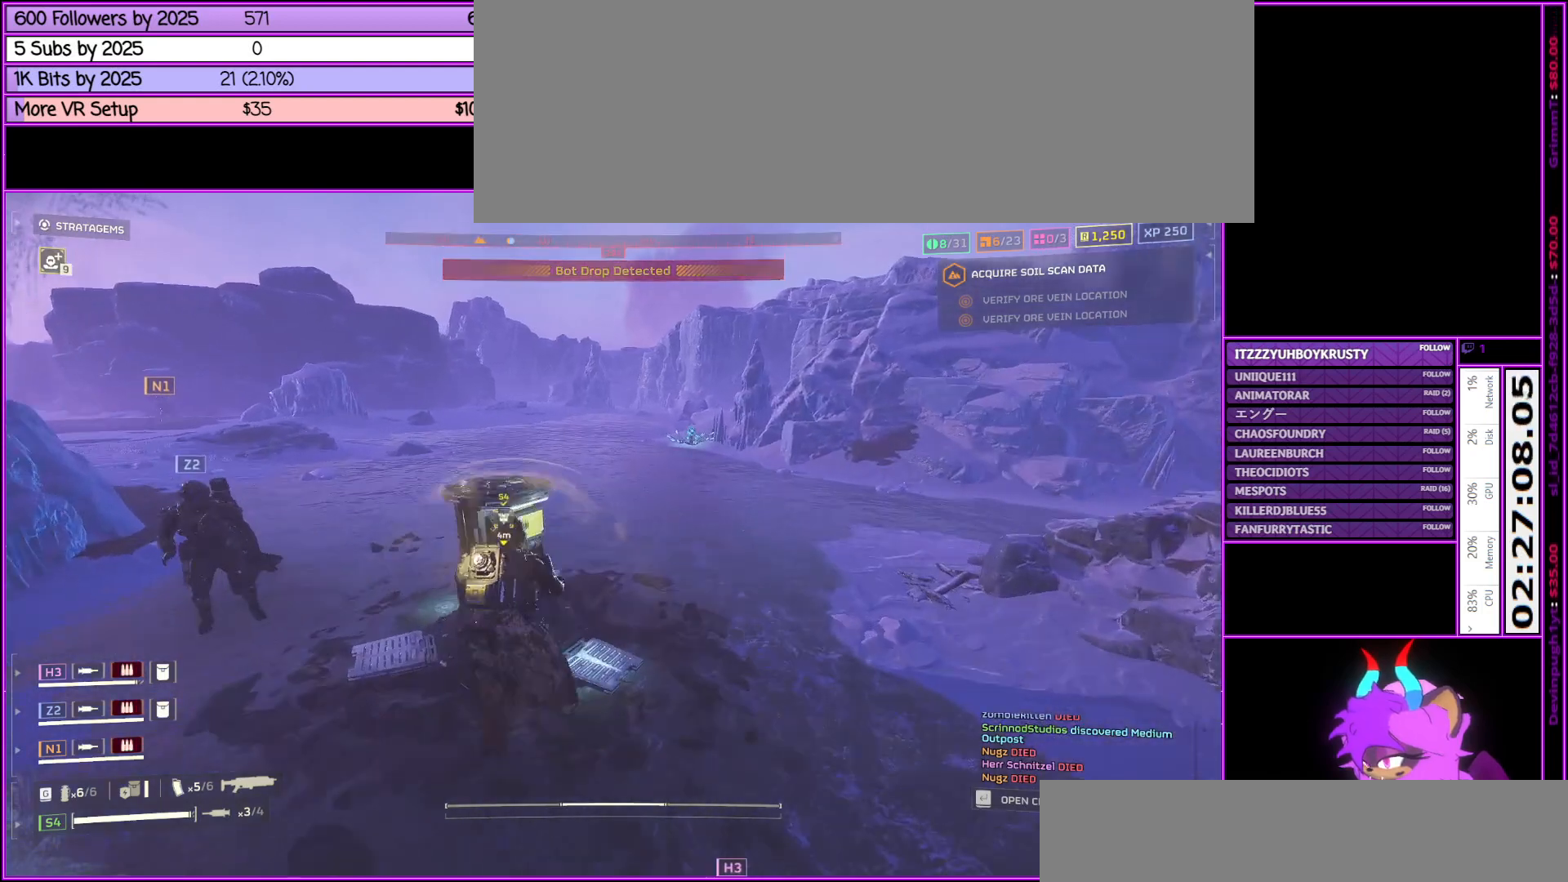
{"keys": ["shift_l"], "mouse": [], "events": [[17, "e", "down"], [150, "e", "up"], [450, "w", "up"]]}
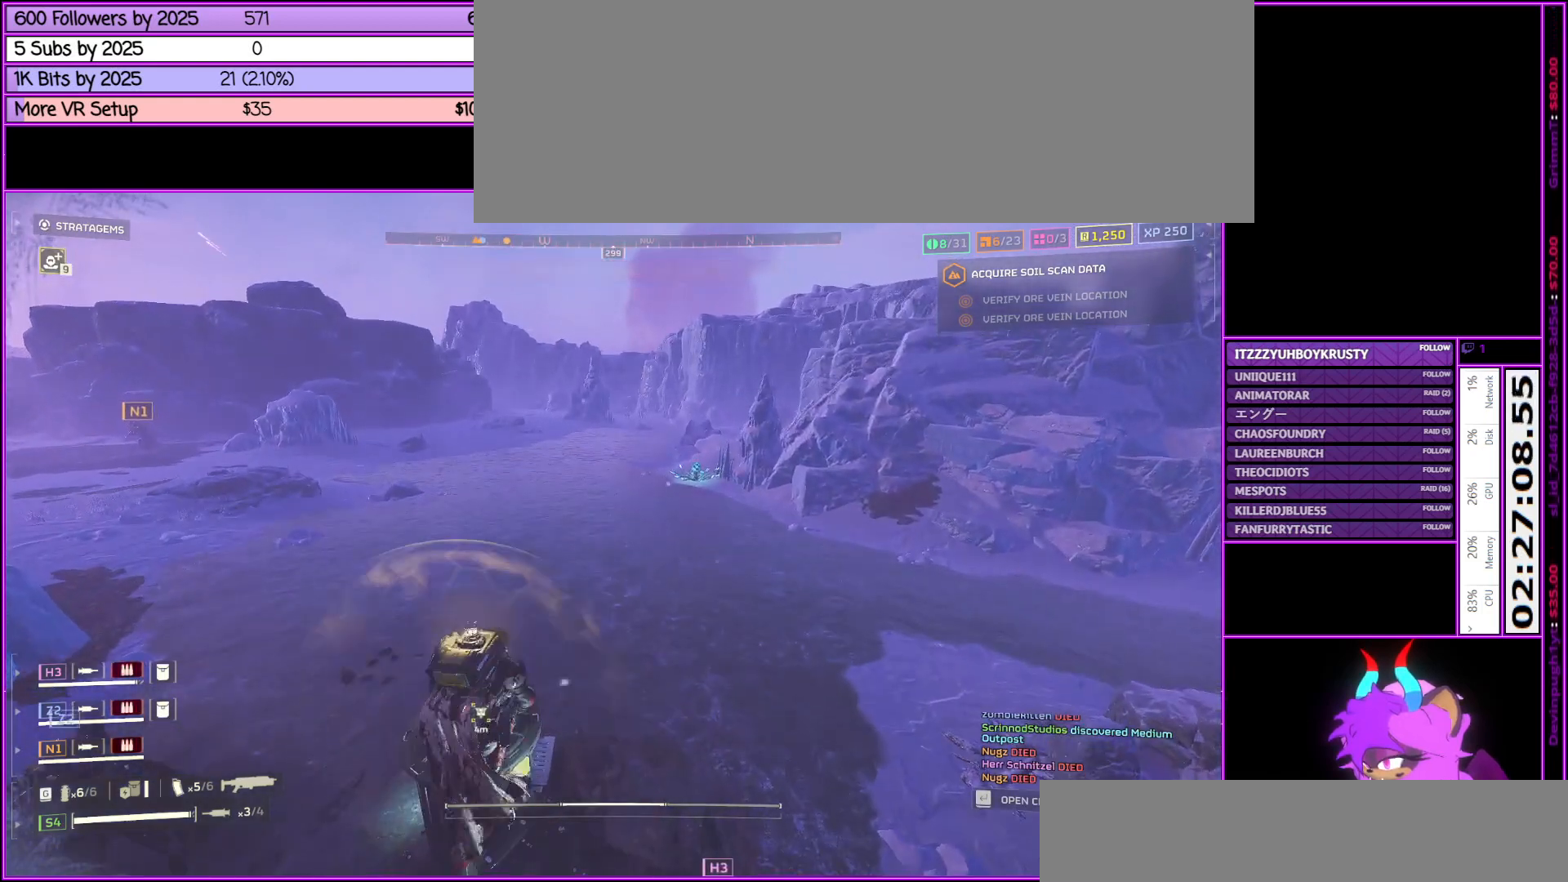
{"keys": ["shift_l", "v"], "mouse": [], "events": [[450, "v", "down"]]}
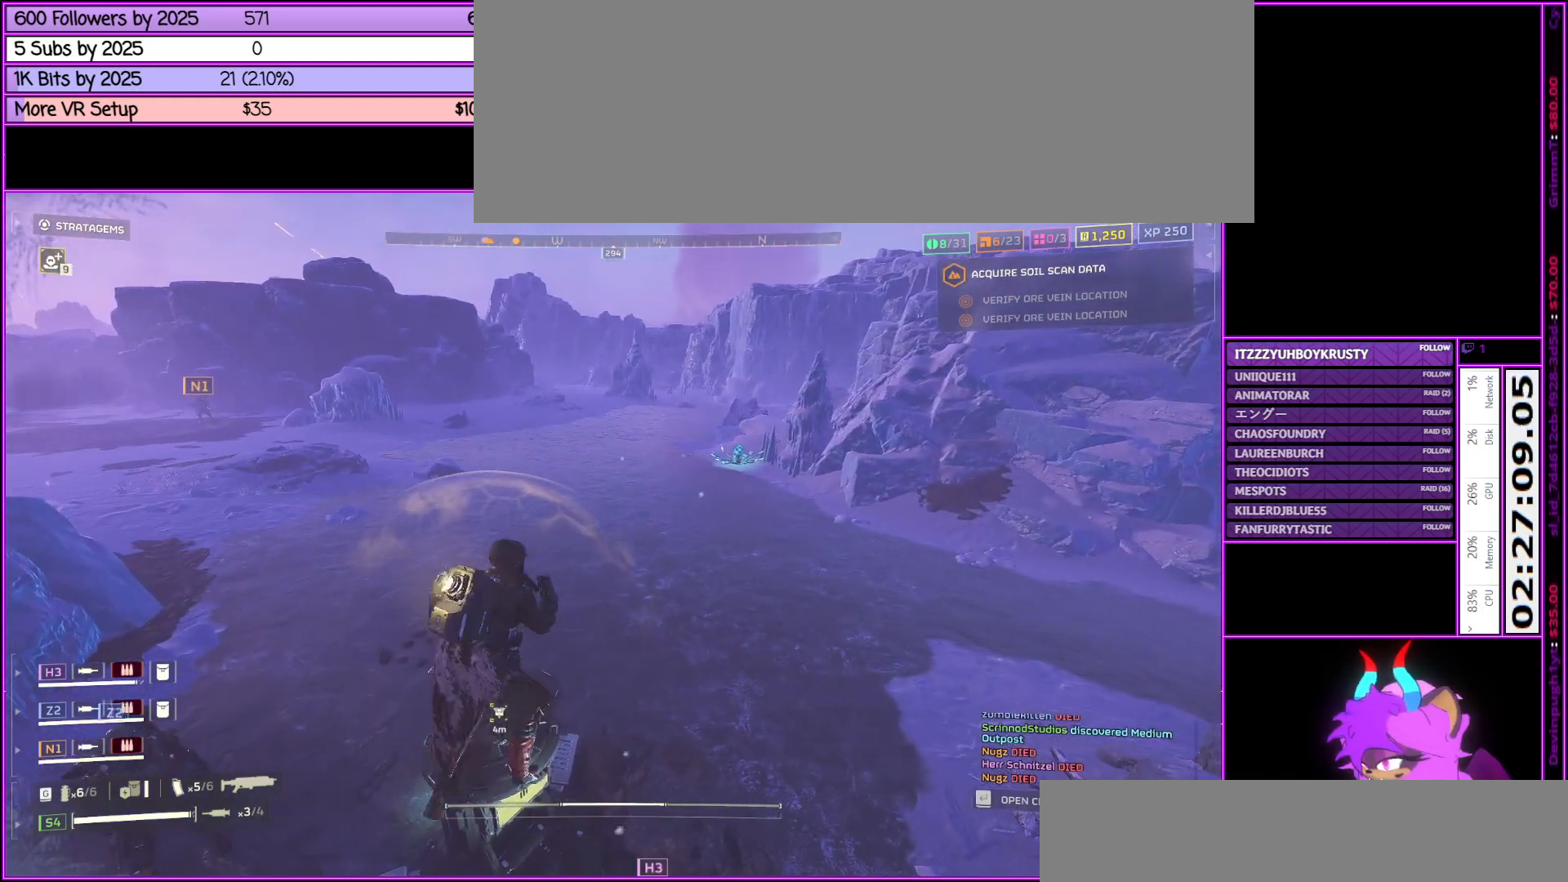
{"keys": [], "mouse": [], "events": [[50, "v", "up"], [183, "shift_l", "up"]]}
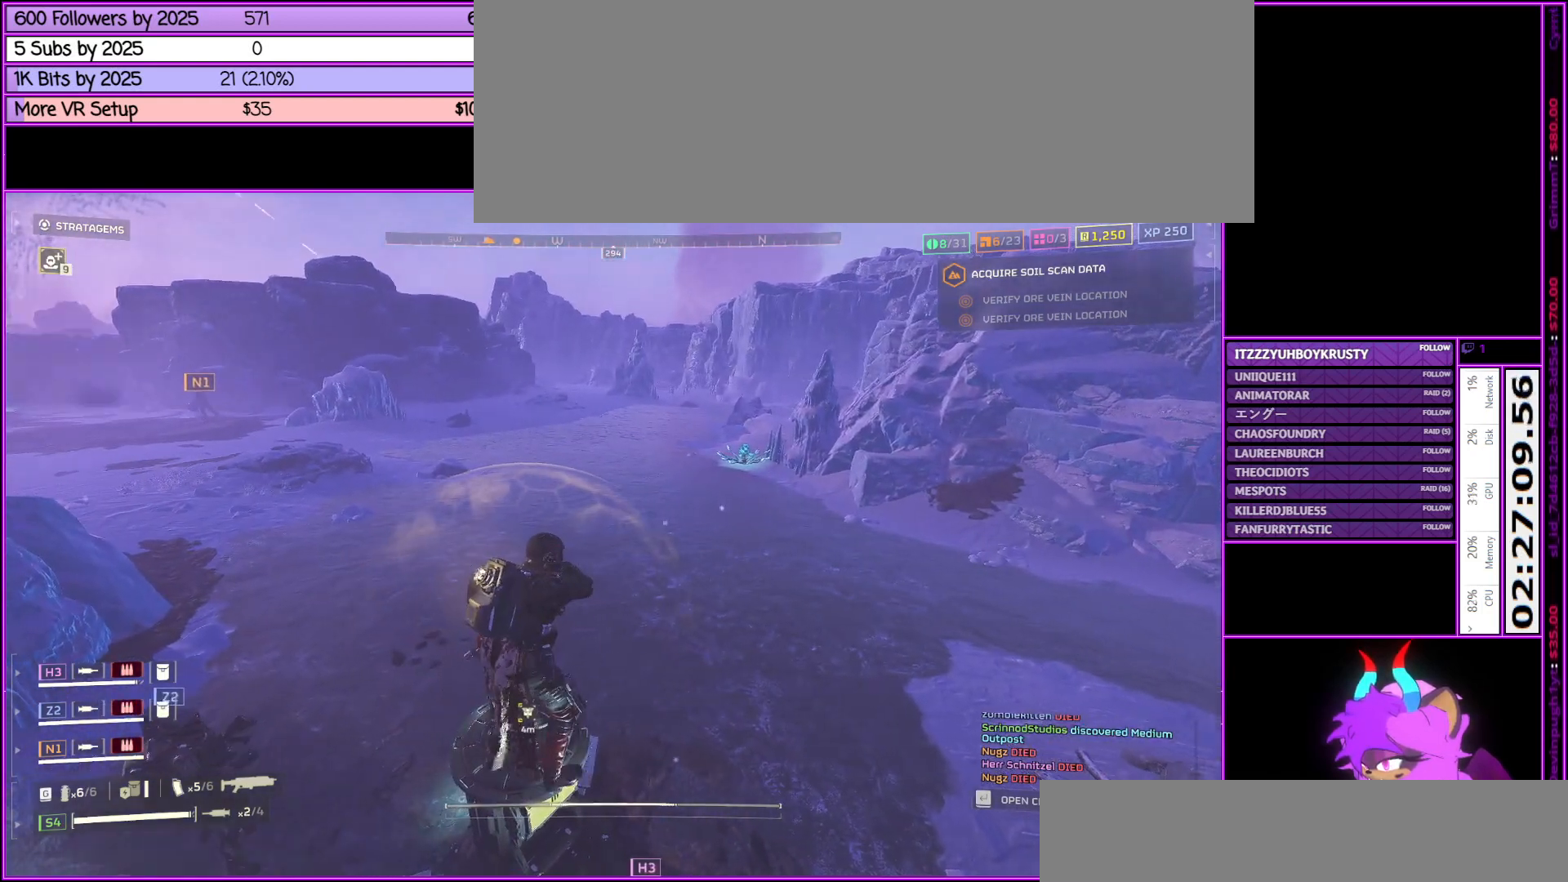
{"keys": ["d", "s"], "mouse": [], "events": [[250, "s", "down"], [333, "d", "down"]]}
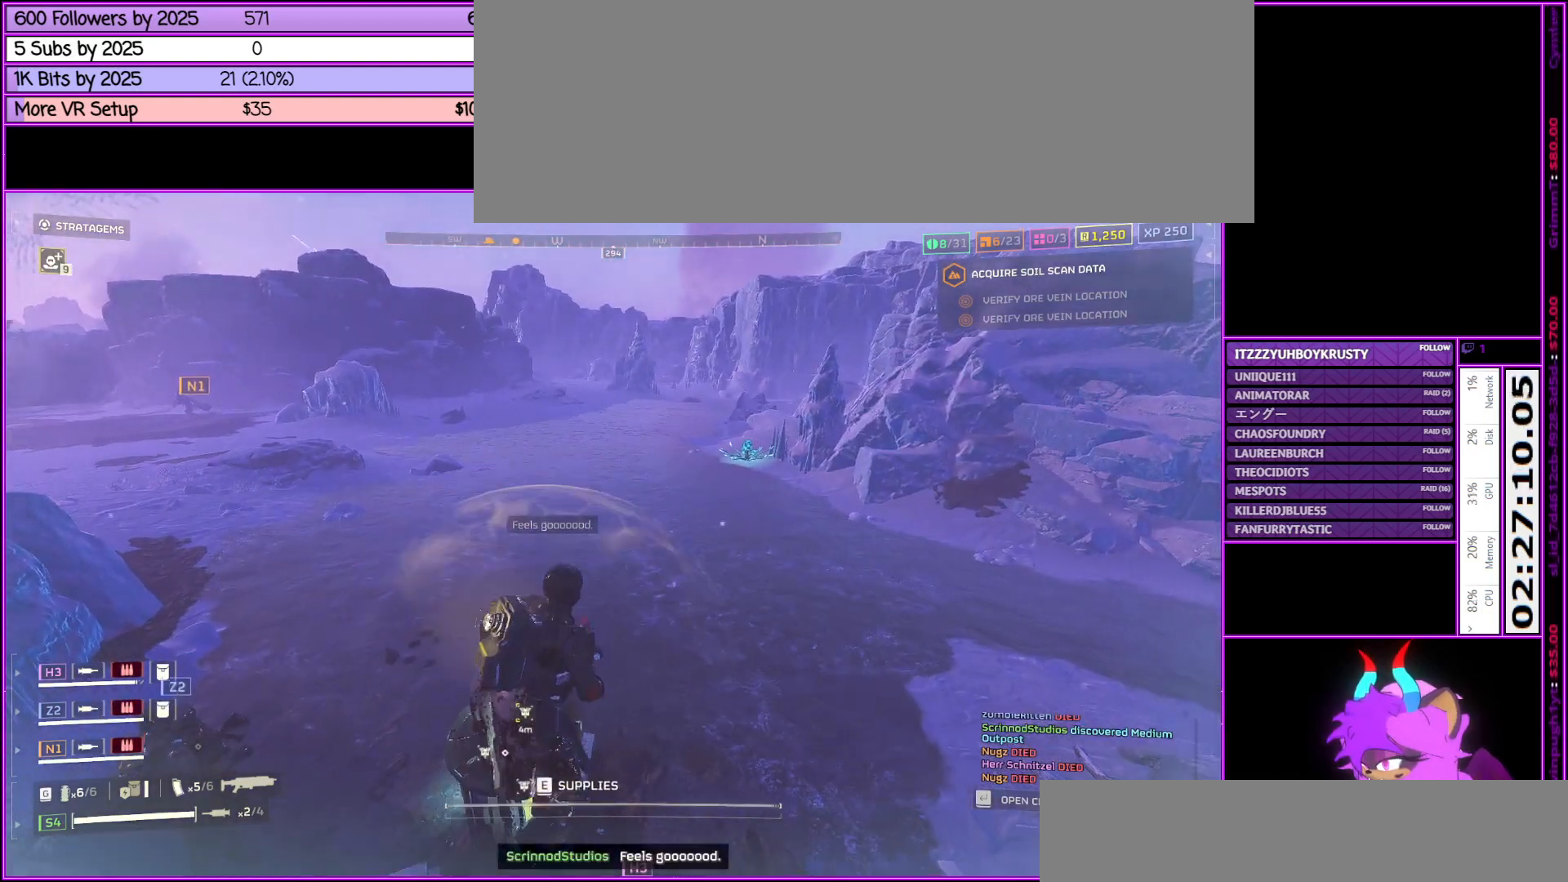
{"keys": [], "mouse": [], "events": [[33, "d", "up"], [83, "s", "up"], [267, "e", "down"], [367, "e", "up"]]}
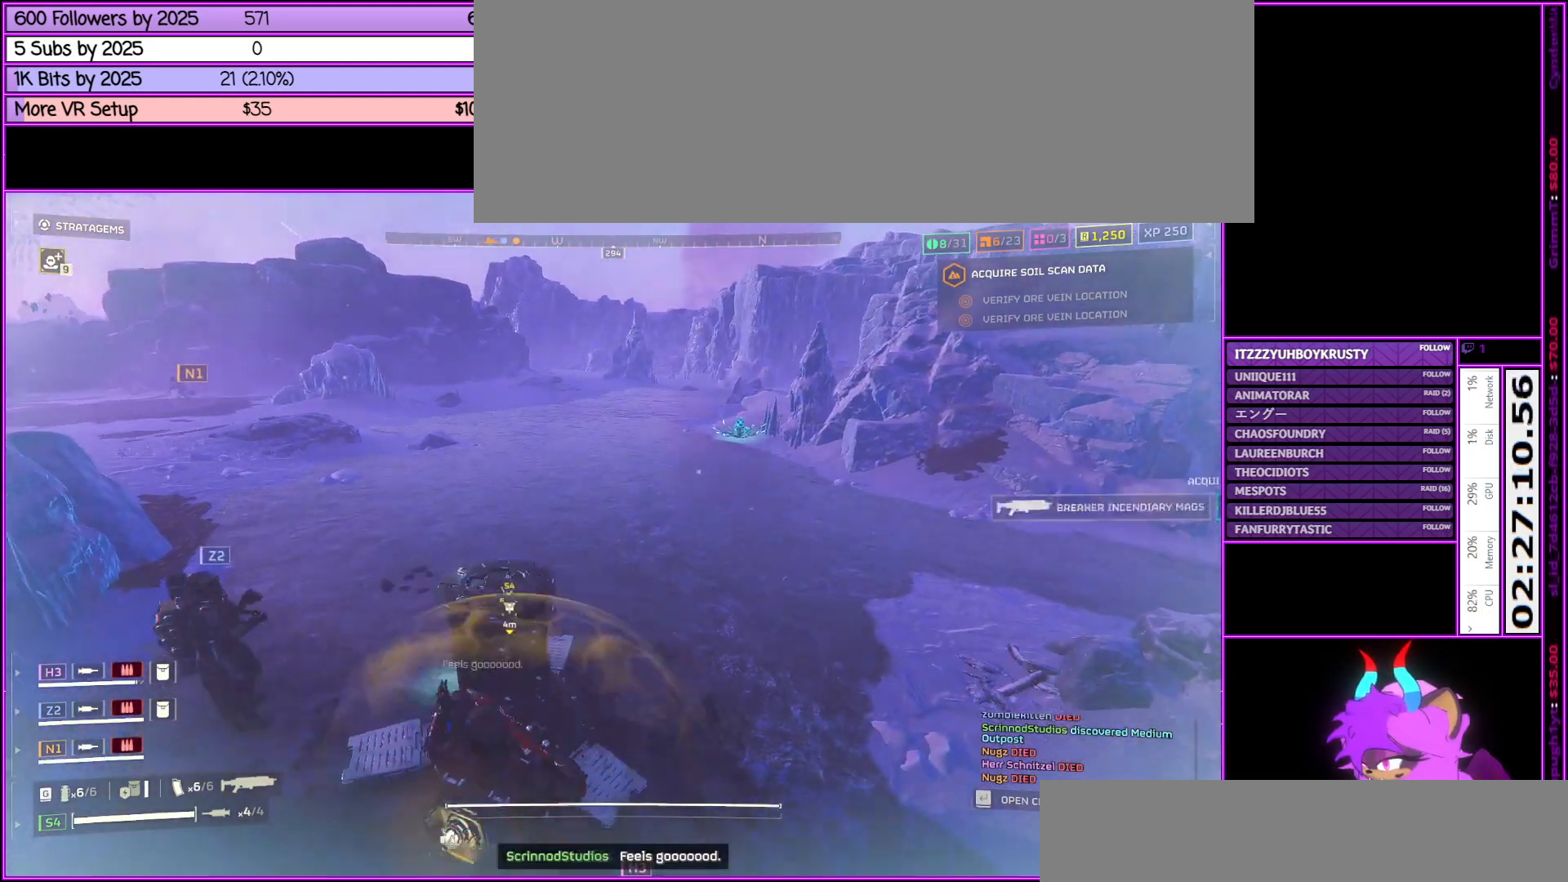
{"keys": ["d", "shift_l", "w"], "mouse": [], "events": [[33, "d", "down"], [283, "shift_l", "down"], [283, "w", "down"]]}
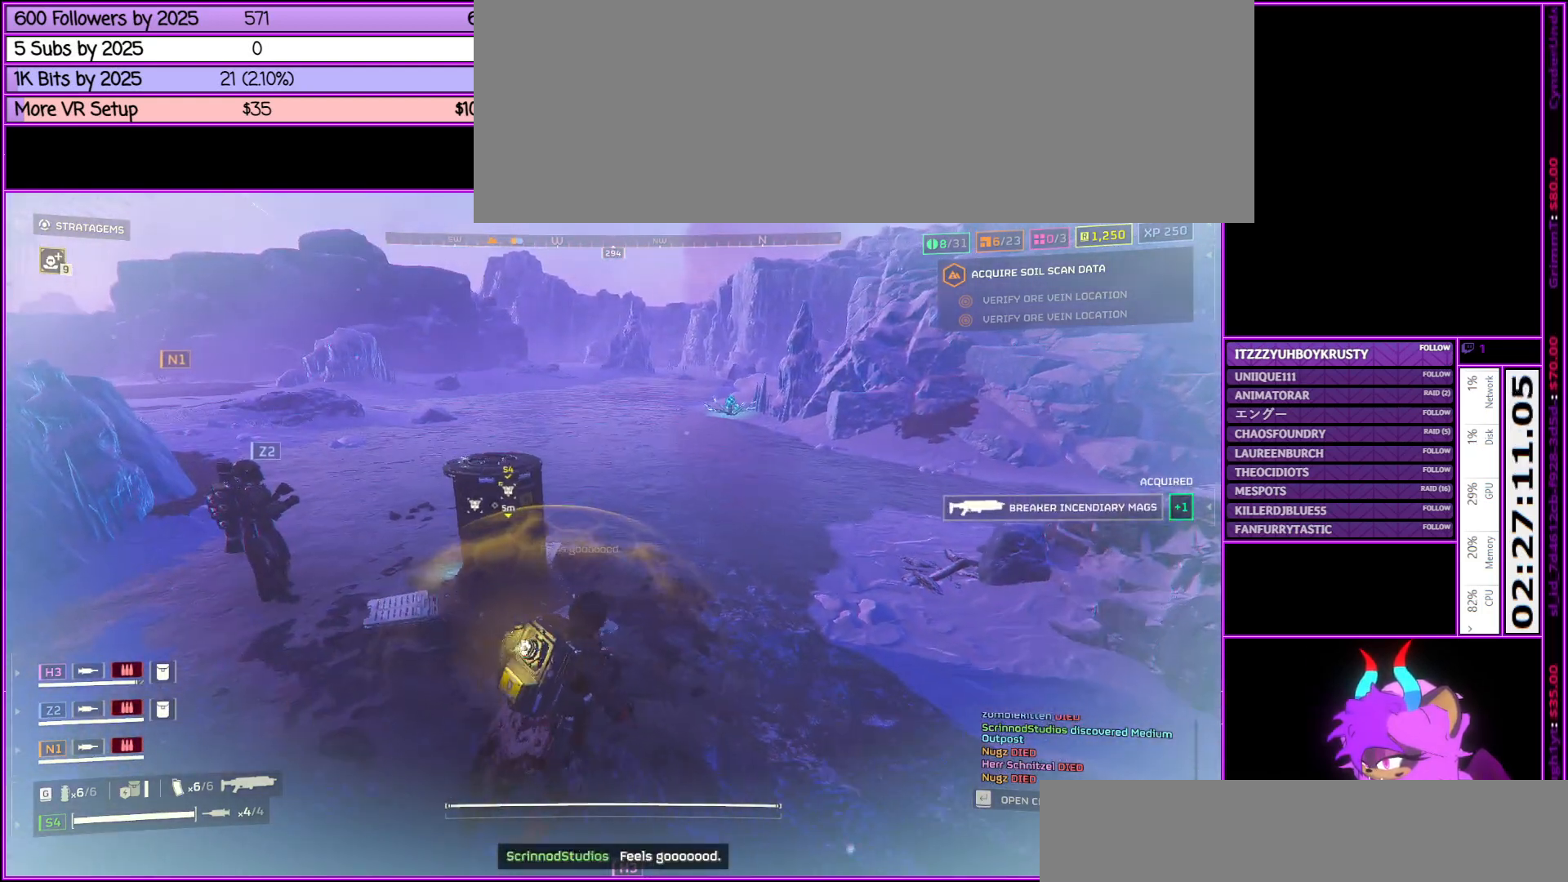
{"keys": ["shift_l", "w"], "mouse": [], "events": [[17, "d", "up"]]}
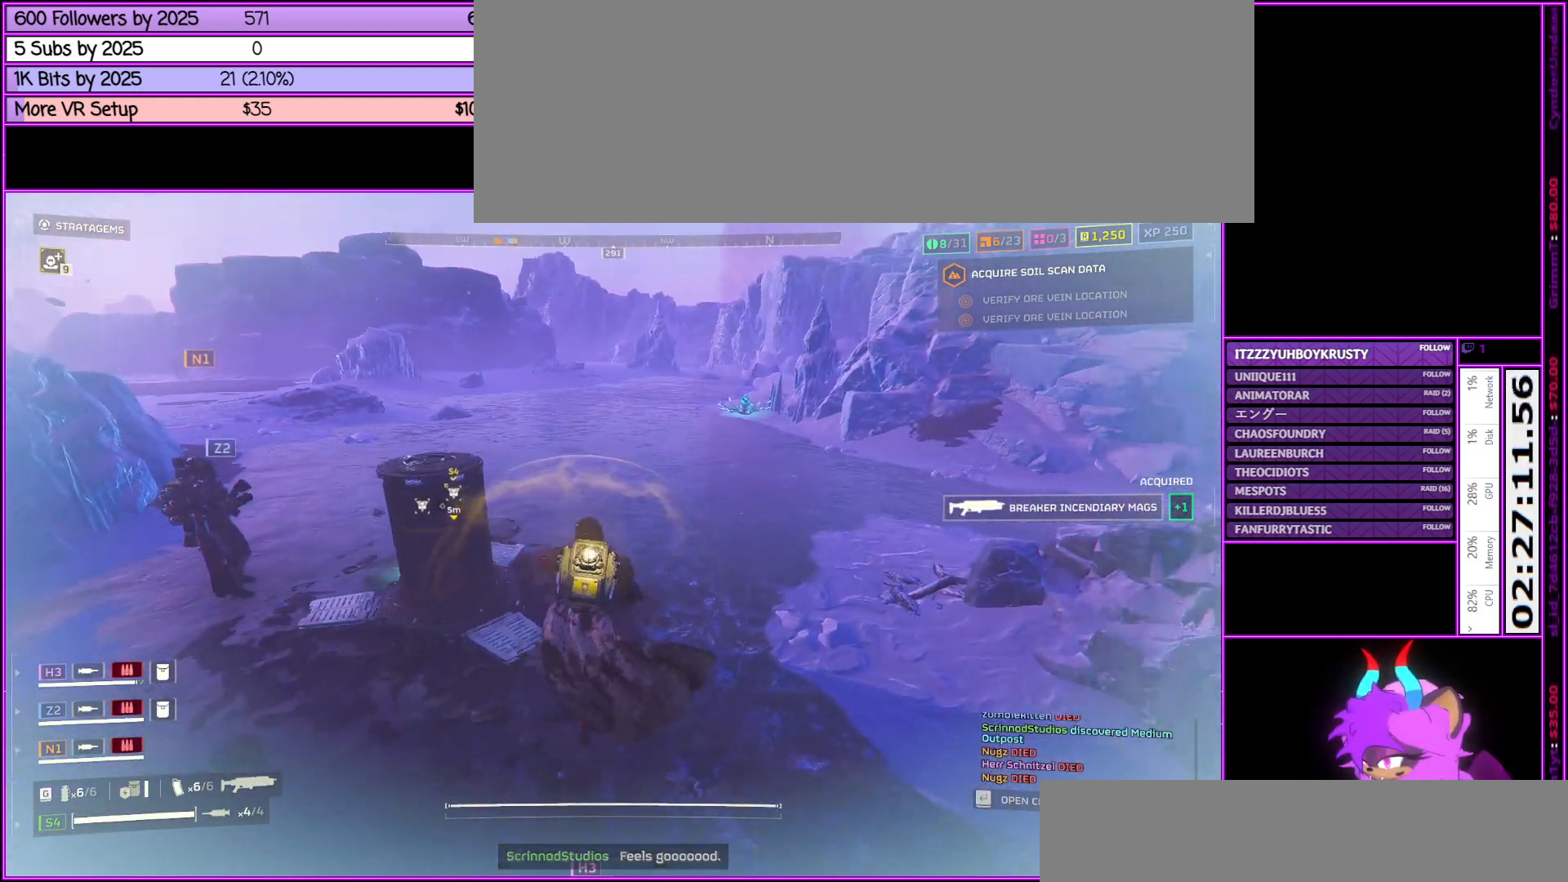
{"keys": ["shift_l", "w"], "mouse": [], "events": [[267, "a", "down"], [500, "a", "up"]]}
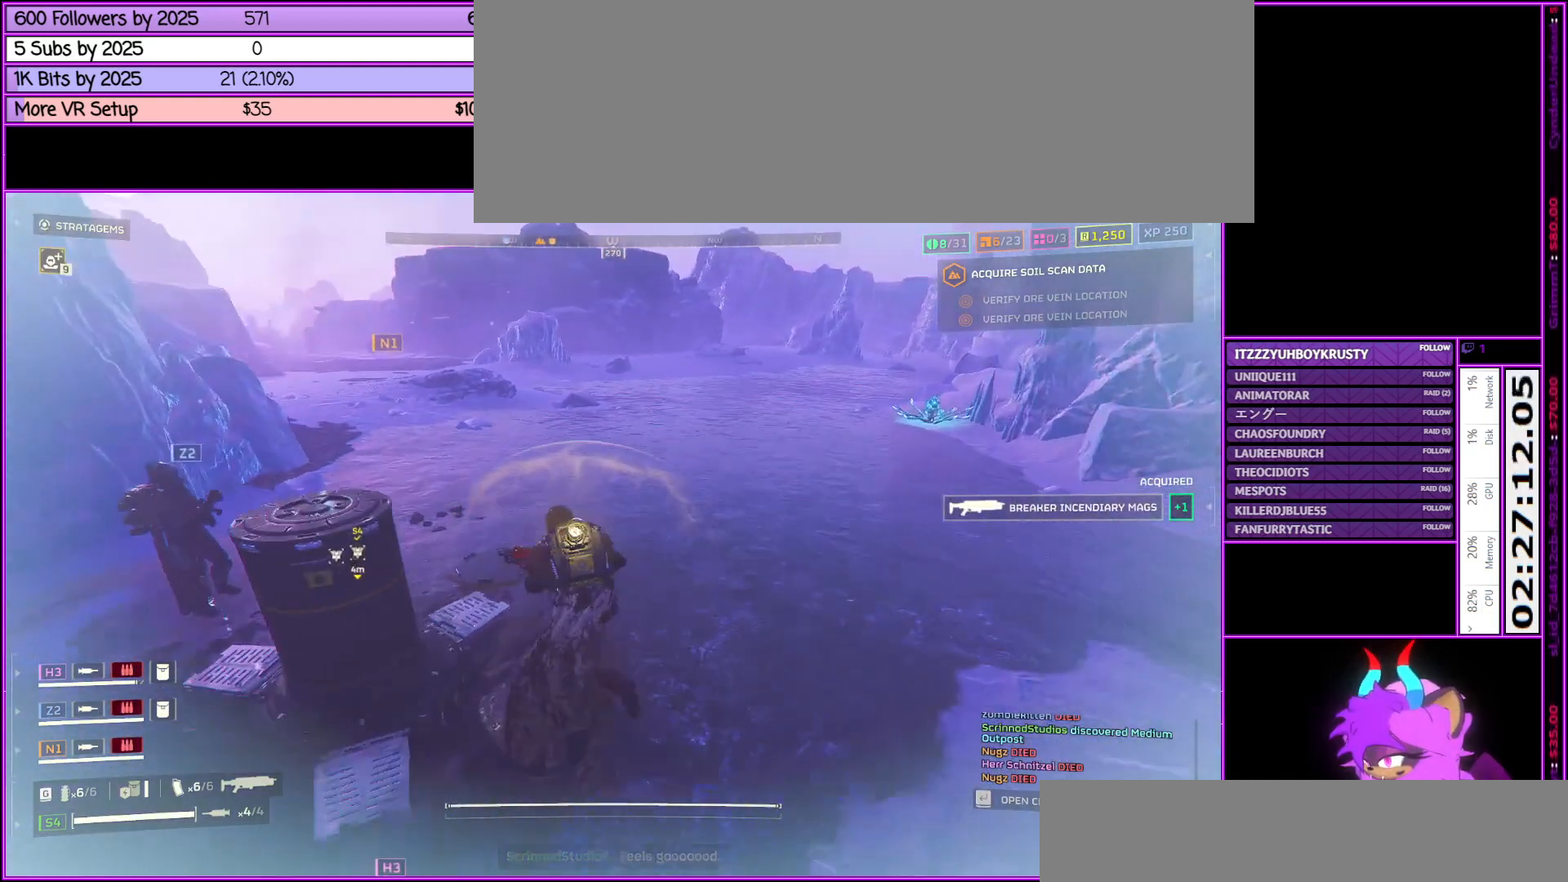
{"keys": ["shift_l", "w"], "mouse": [], "events": []}
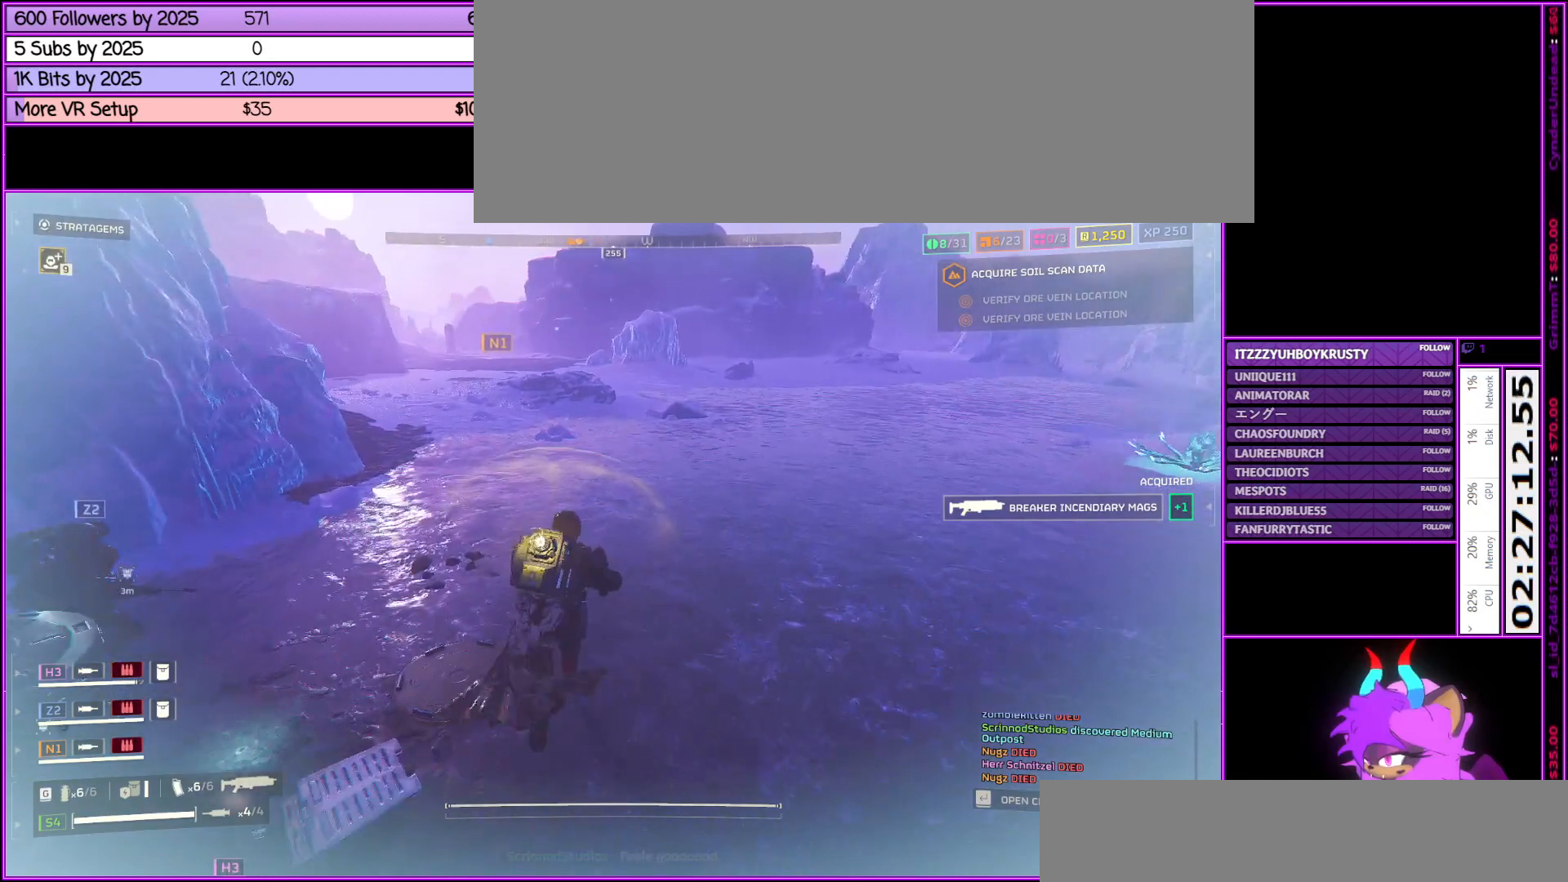
{"keys": ["shift_l", "w"], "mouse": [], "events": []}
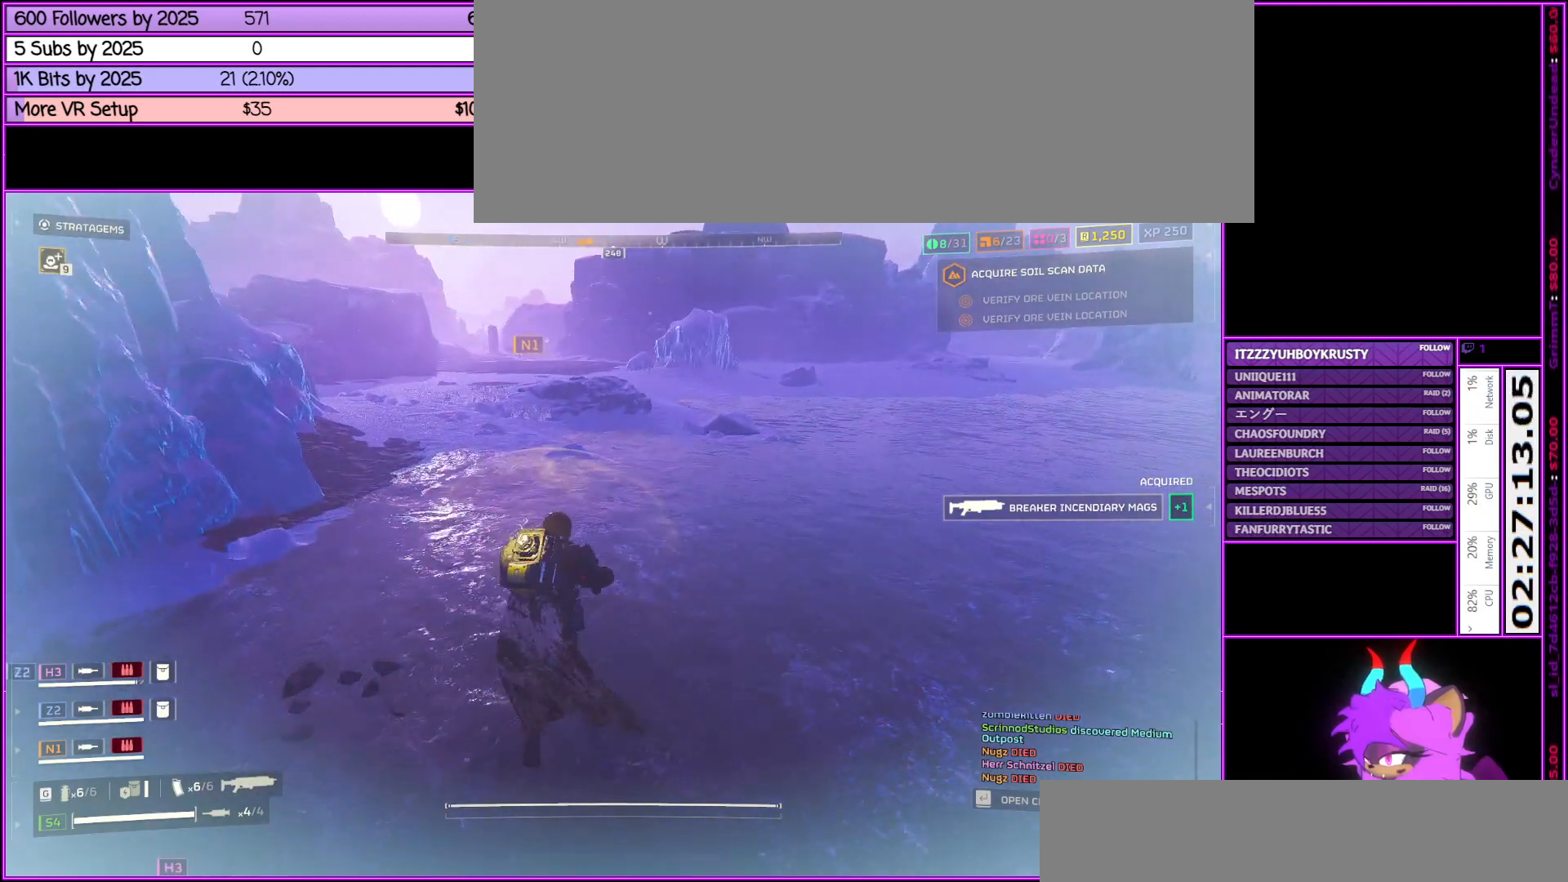
{"keys": ["shift_l", "w"], "mouse": [], "events": []}
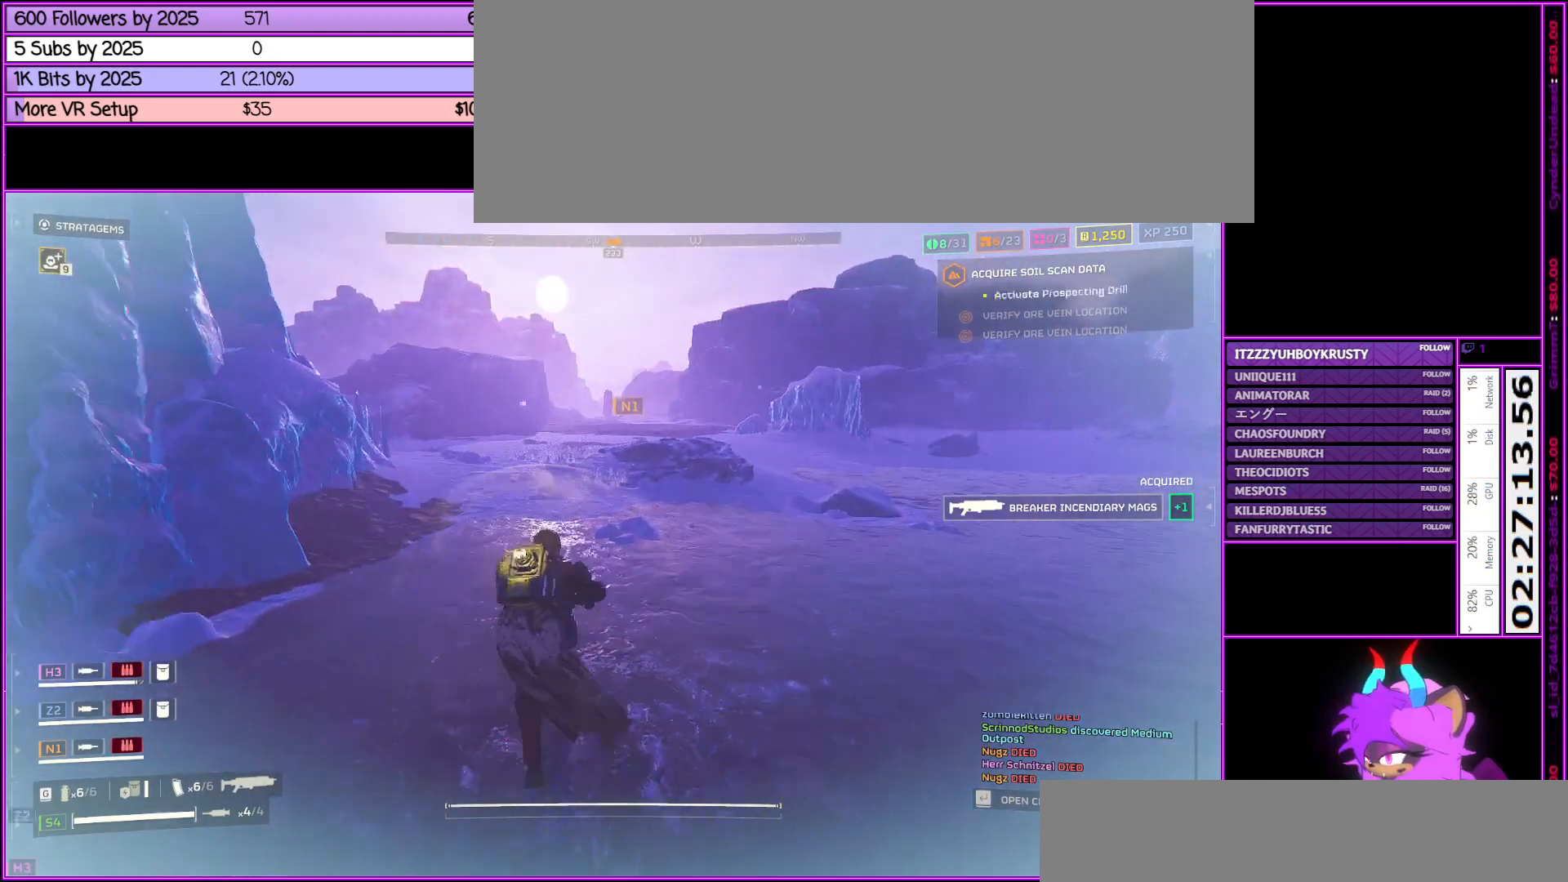
{"keys": ["shift_l", "w"], "mouse": [], "events": []}
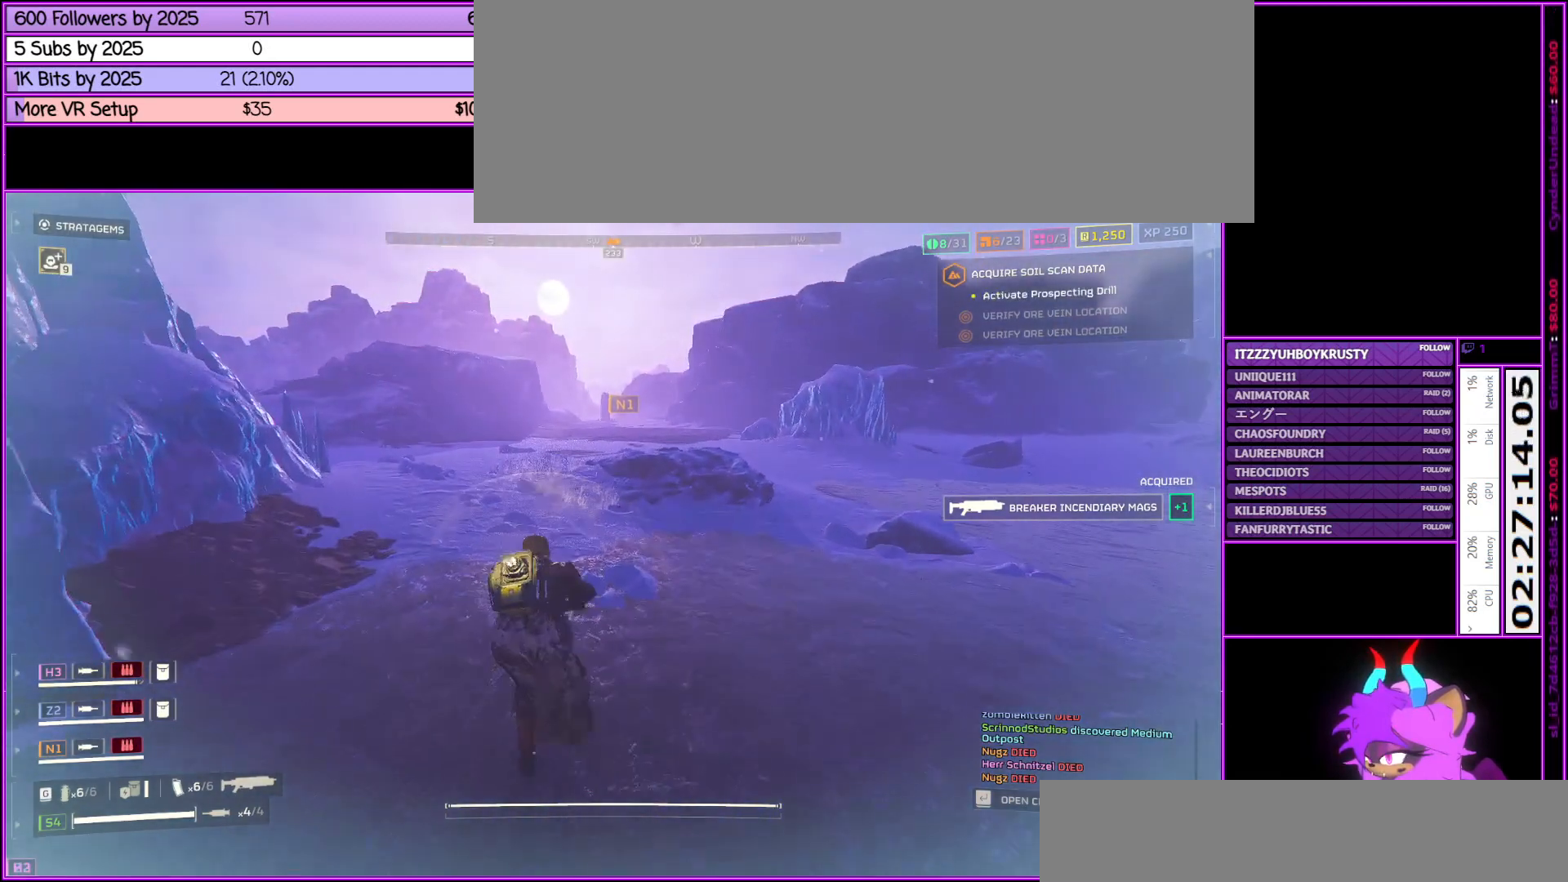
{"keys": ["shift_l", "w"], "mouse": [], "events": []}
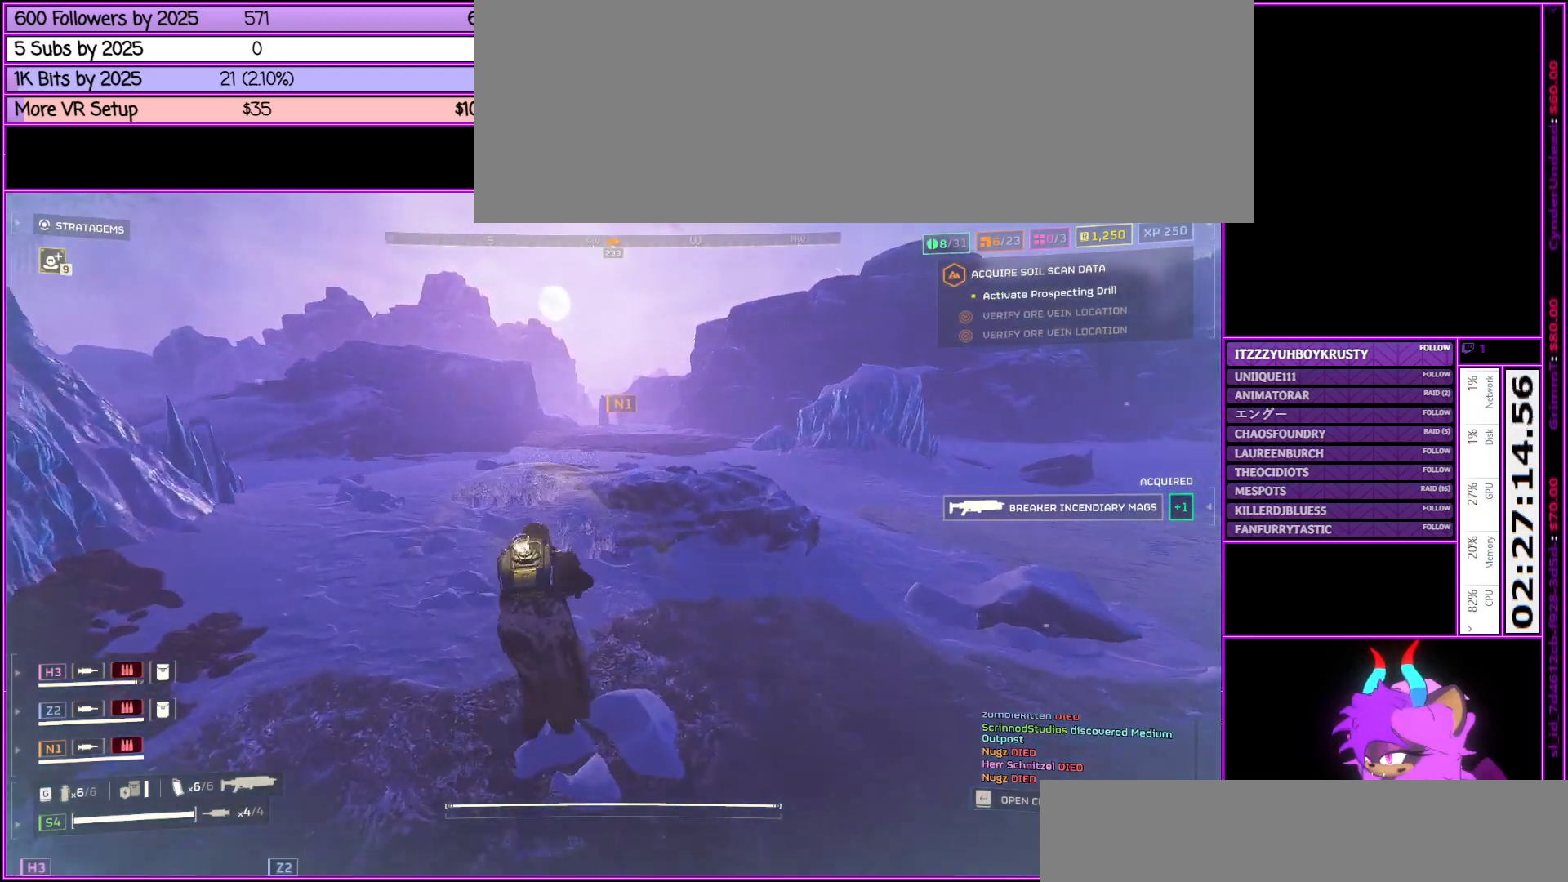
{"keys": ["shift_l", "w"], "mouse": [], "events": []}
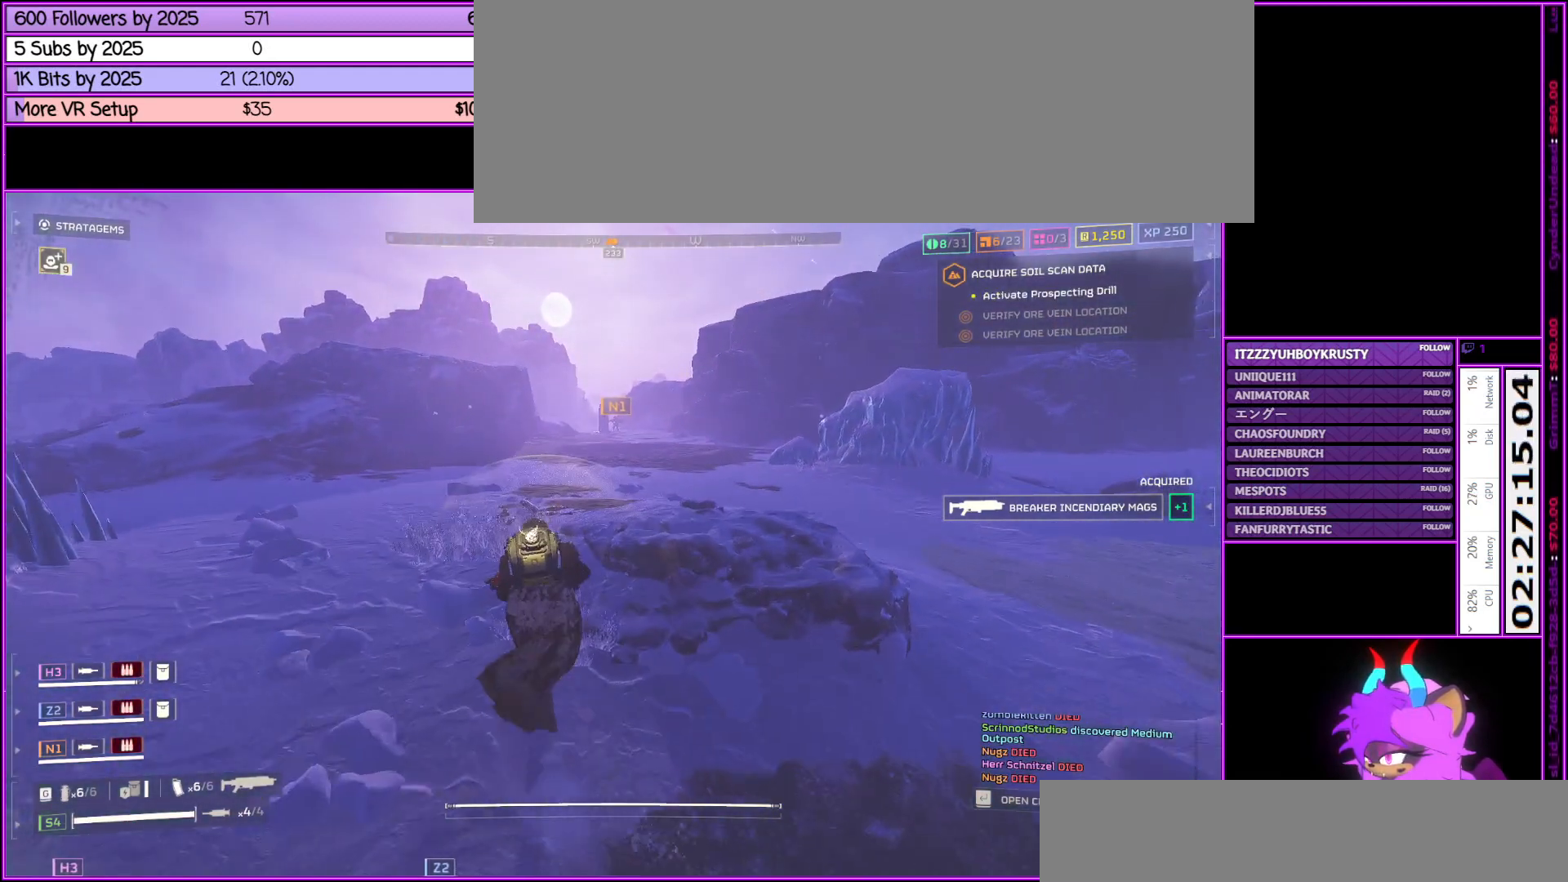
{"keys": ["shift_l", "w"], "mouse": [], "events": []}
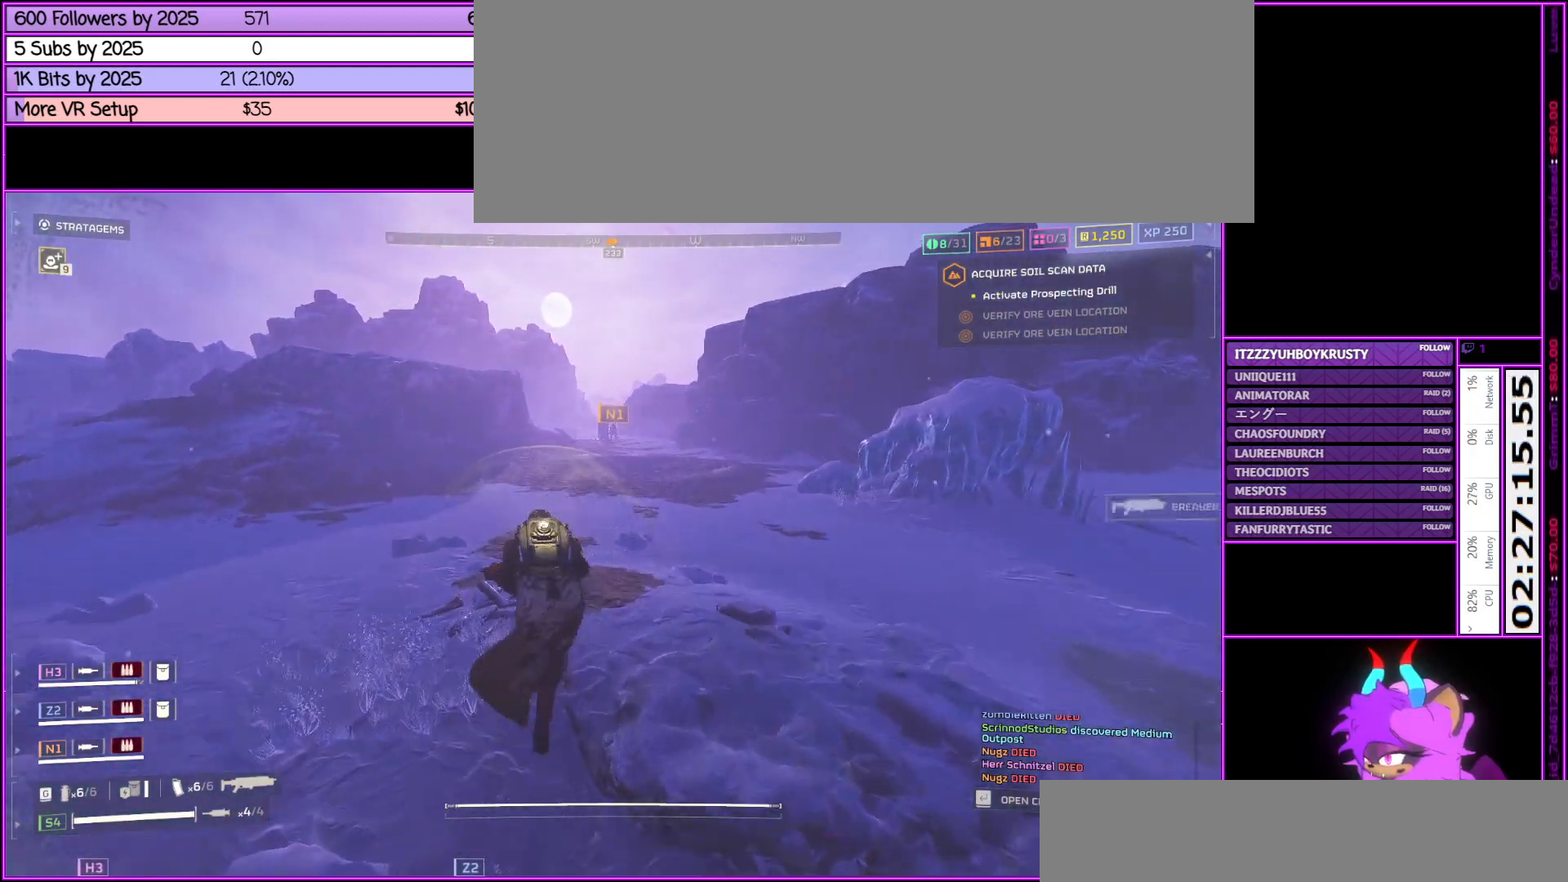
{"keys": ["shift_l", "w"], "mouse": [], "events": []}
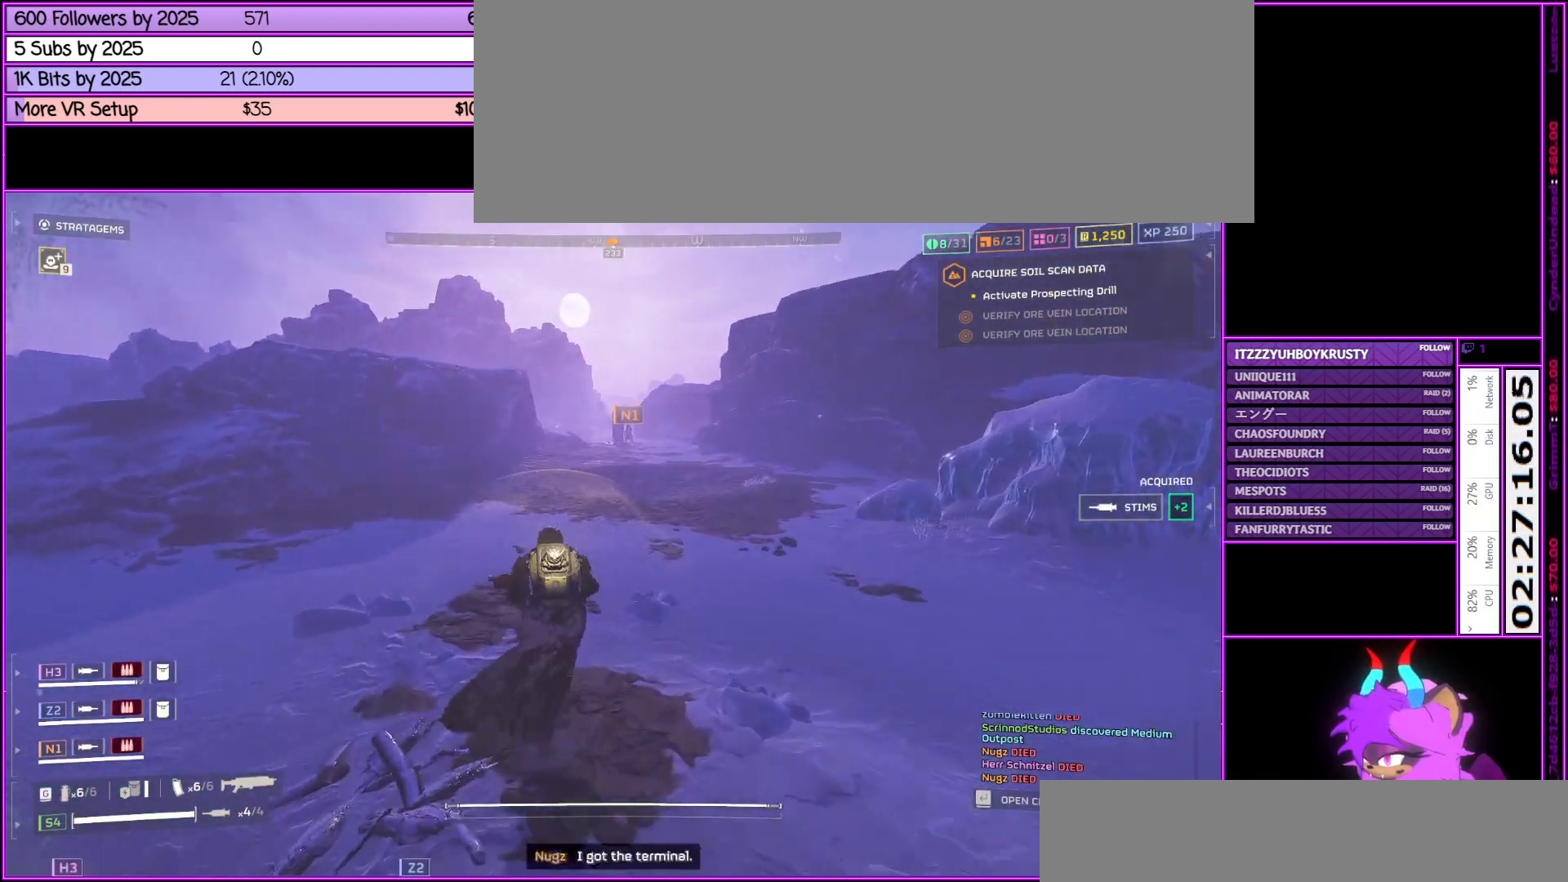
{"keys": ["shift_l", "w"], "mouse": [], "events": []}